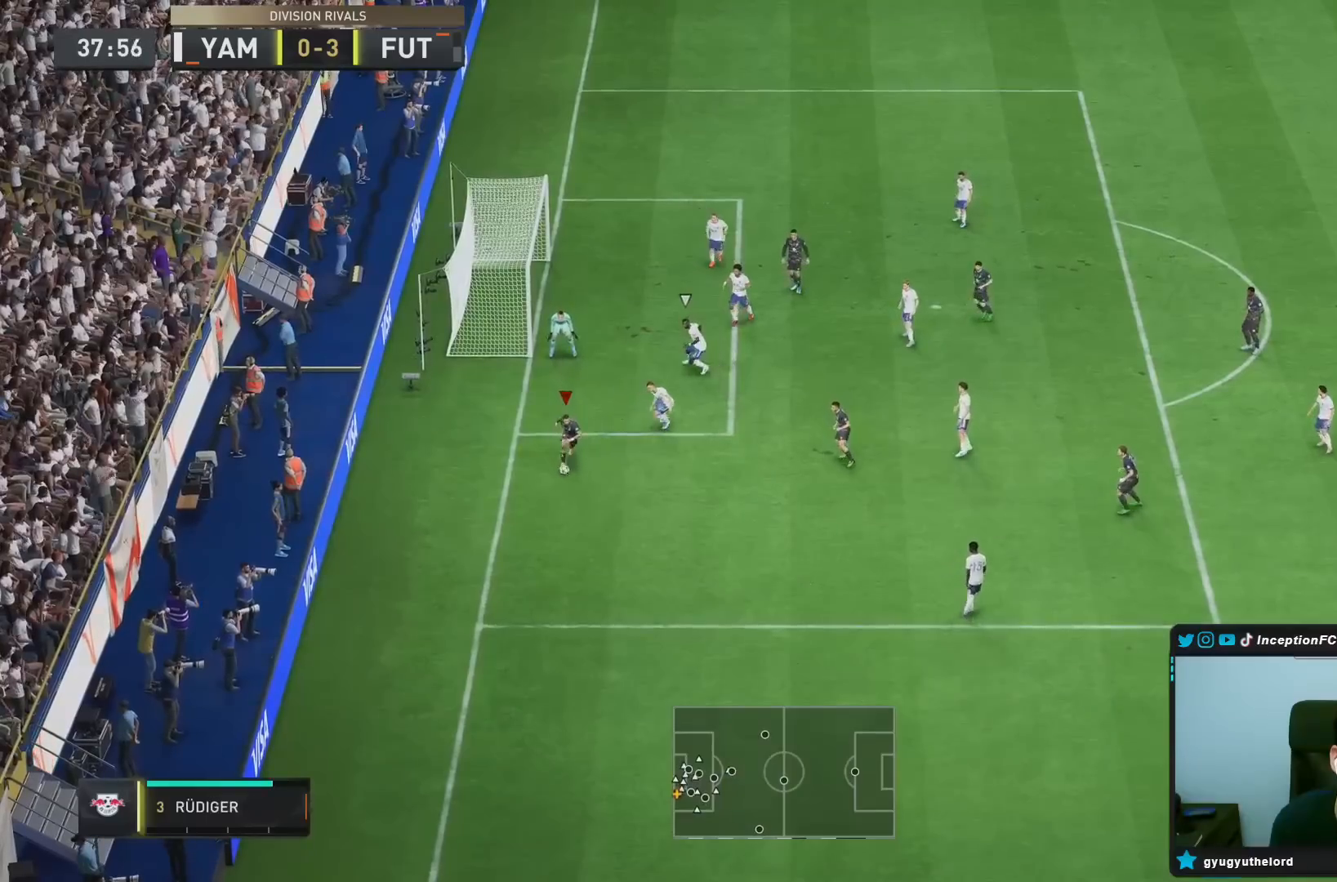
Gameplay with a controller (PlayStation layout); each line is a JSON object with the inputs held at the frame after it. "events" lists button and stick changes between this image and that frame as [ms after this image, input, new state], when the widget could be followed in between. Not read: L3 R3.
{"buttons": [], "left_stick": "left", "right_stick": "center", "events": [[450, "left_stick", "left"]]}
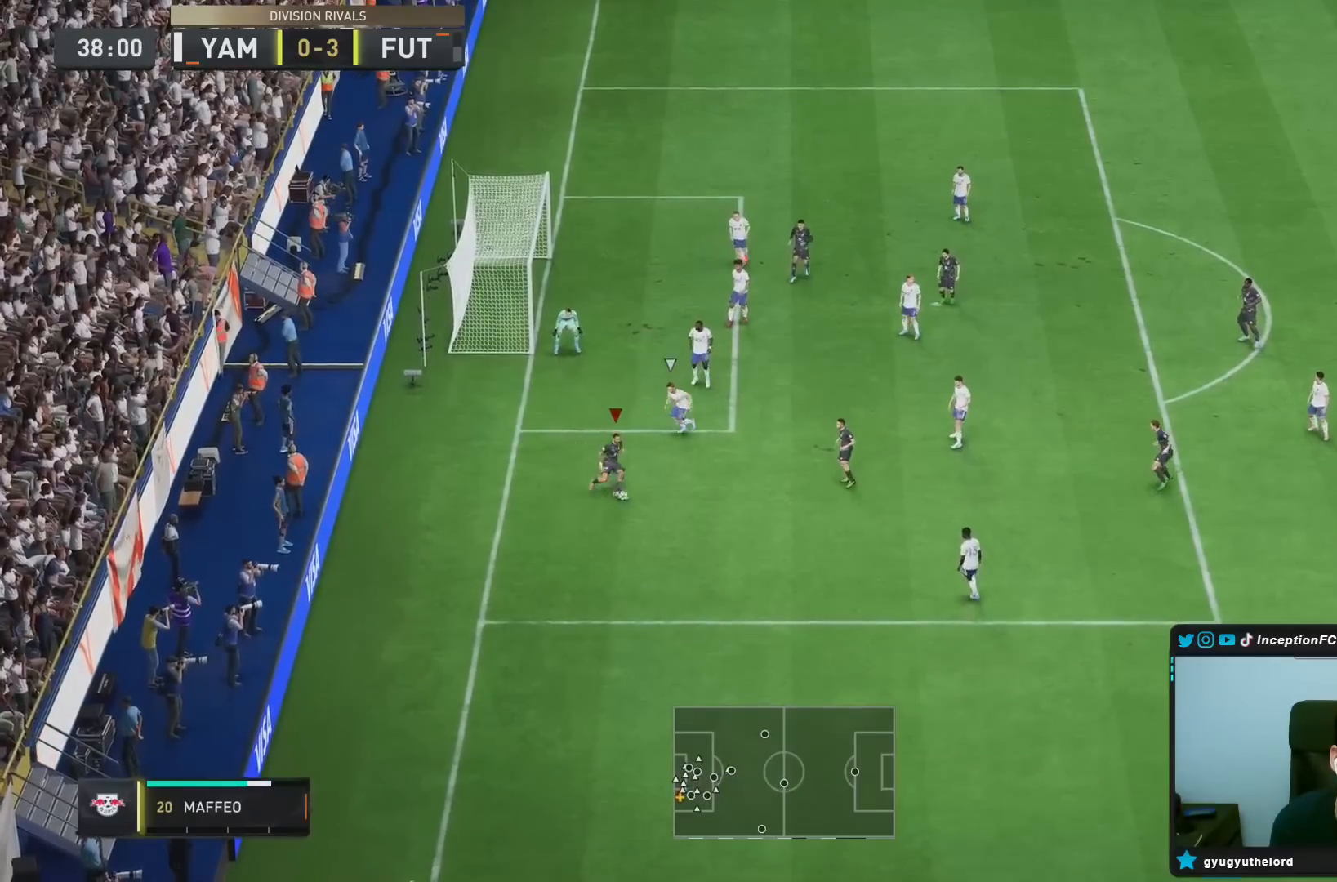
{"buttons": [], "left_stick": "down-right", "right_stick": "center", "events": [[333, "left_stick", "down-right"]]}
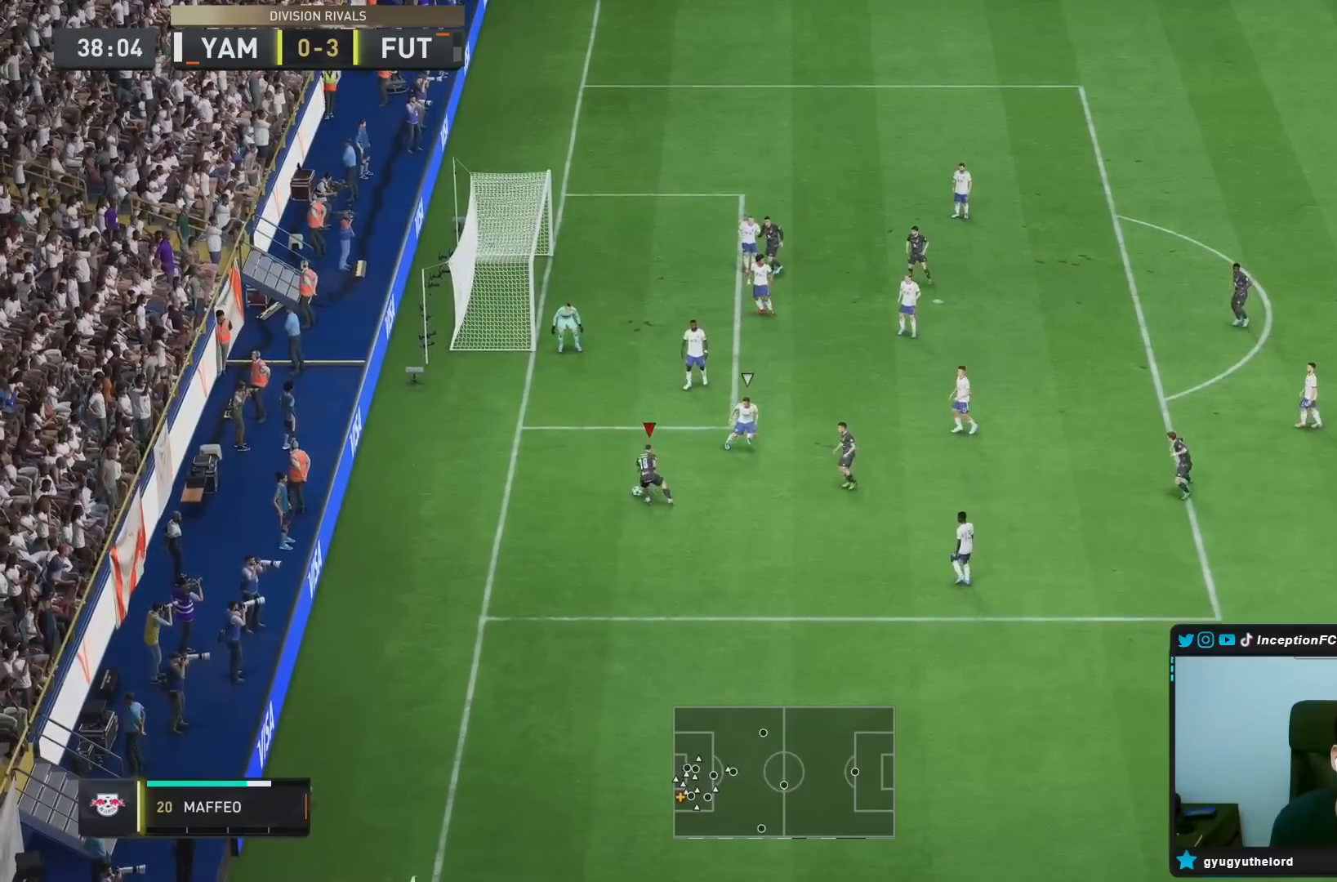
{"buttons": ["CROSS"], "left_stick": "right", "right_stick": "center", "events": [[267, "CIRCLE", "down"], [367, "CROSS", "down"], [383, "left_stick", "right"], [417, "CIRCLE", "up"]]}
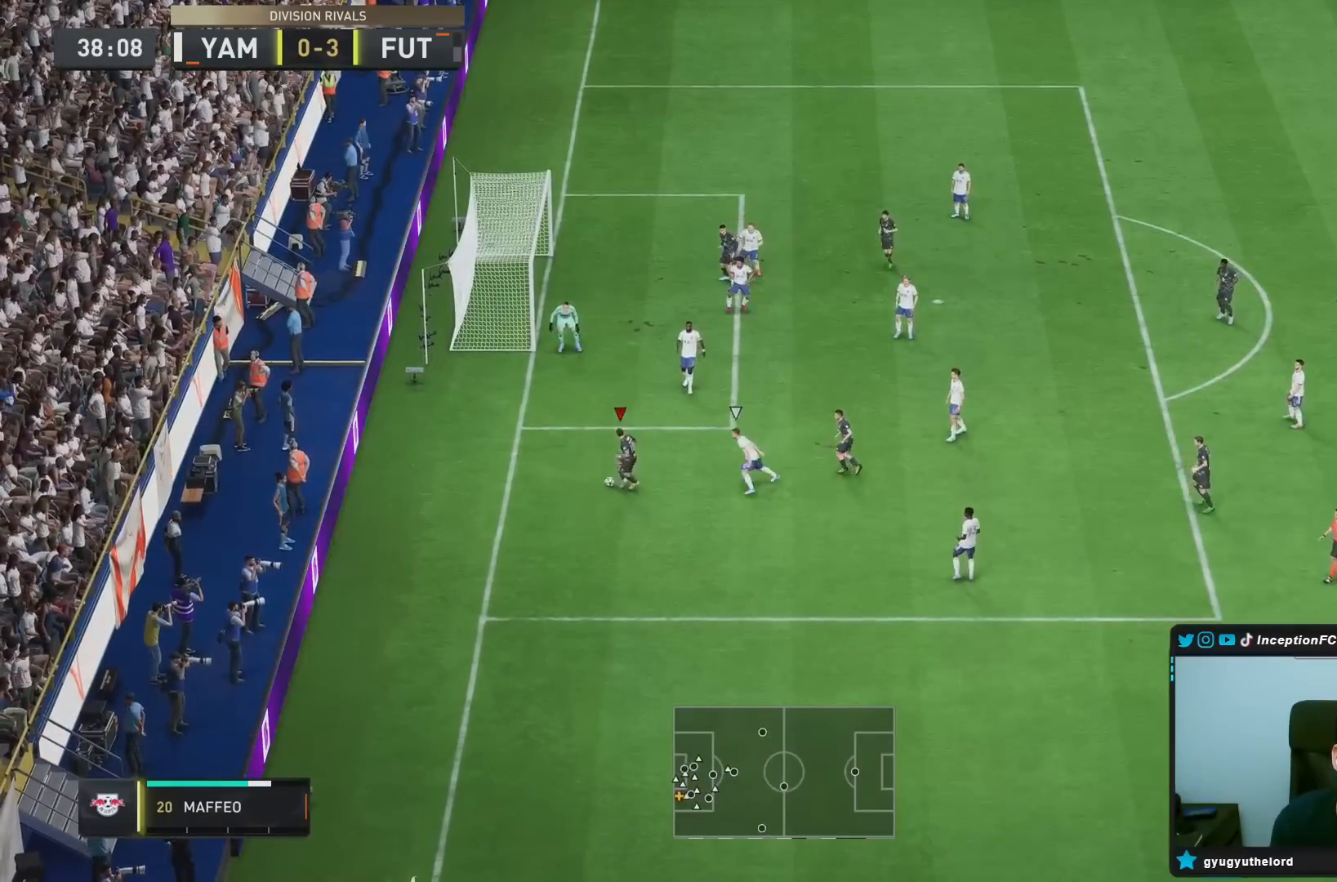
{"buttons": [], "left_stick": "right", "right_stick": "center", "events": [[17, "CROSS", "up"]]}
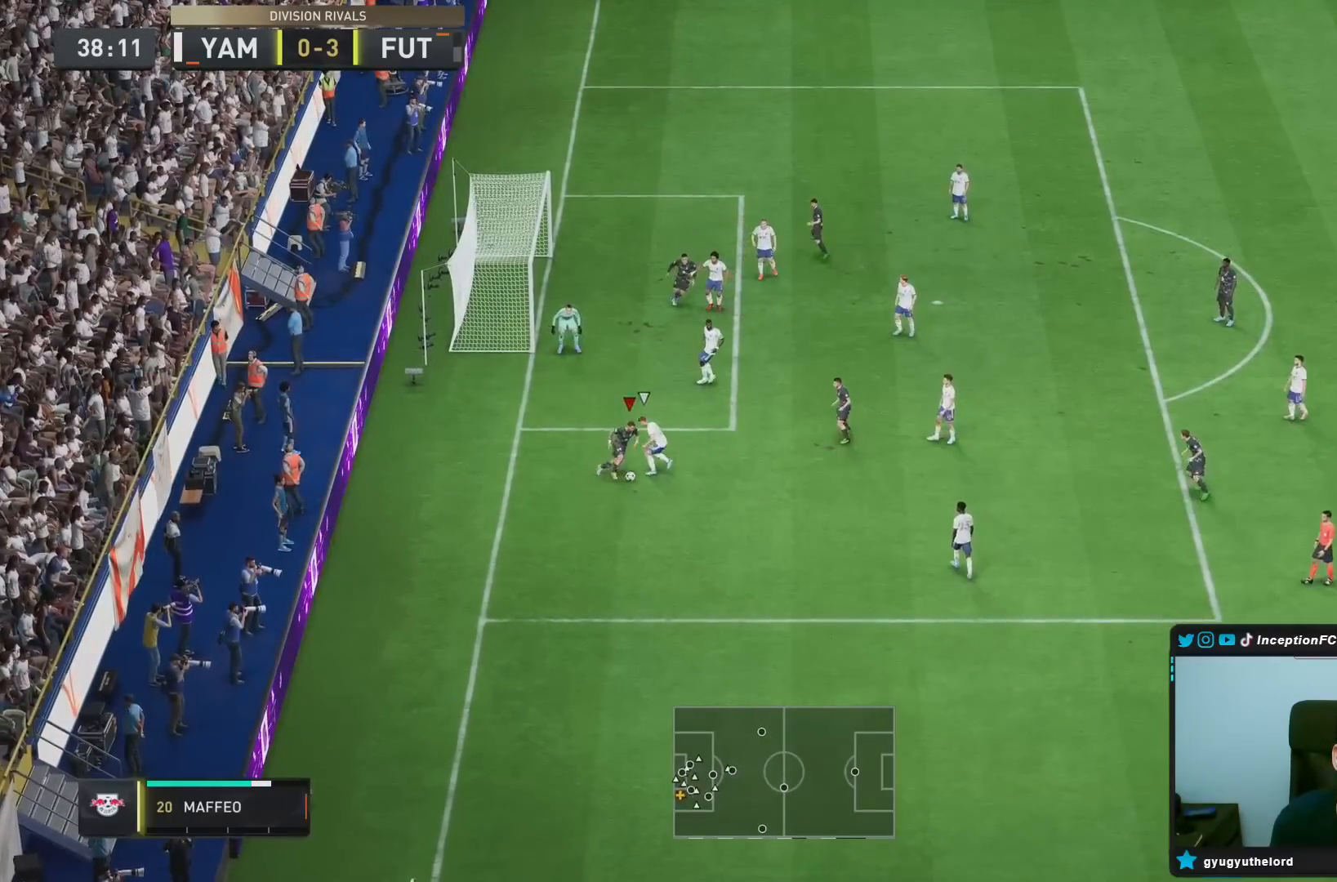
{"buttons": ["L2"], "left_stick": "right", "right_stick": "center"}
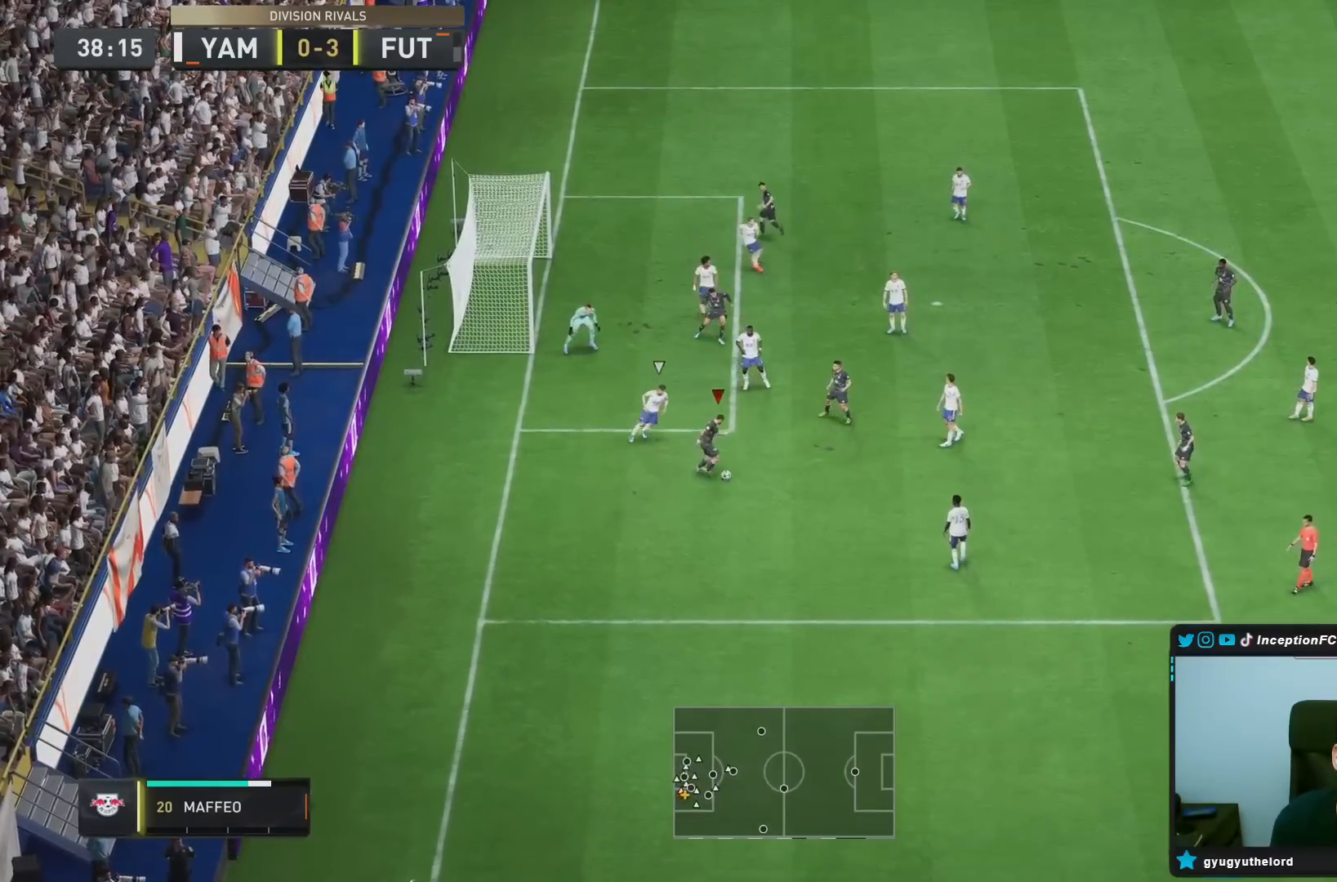
{"buttons": [], "left_stick": "right", "right_stick": "center", "events": [[133, "L2", "up"]]}
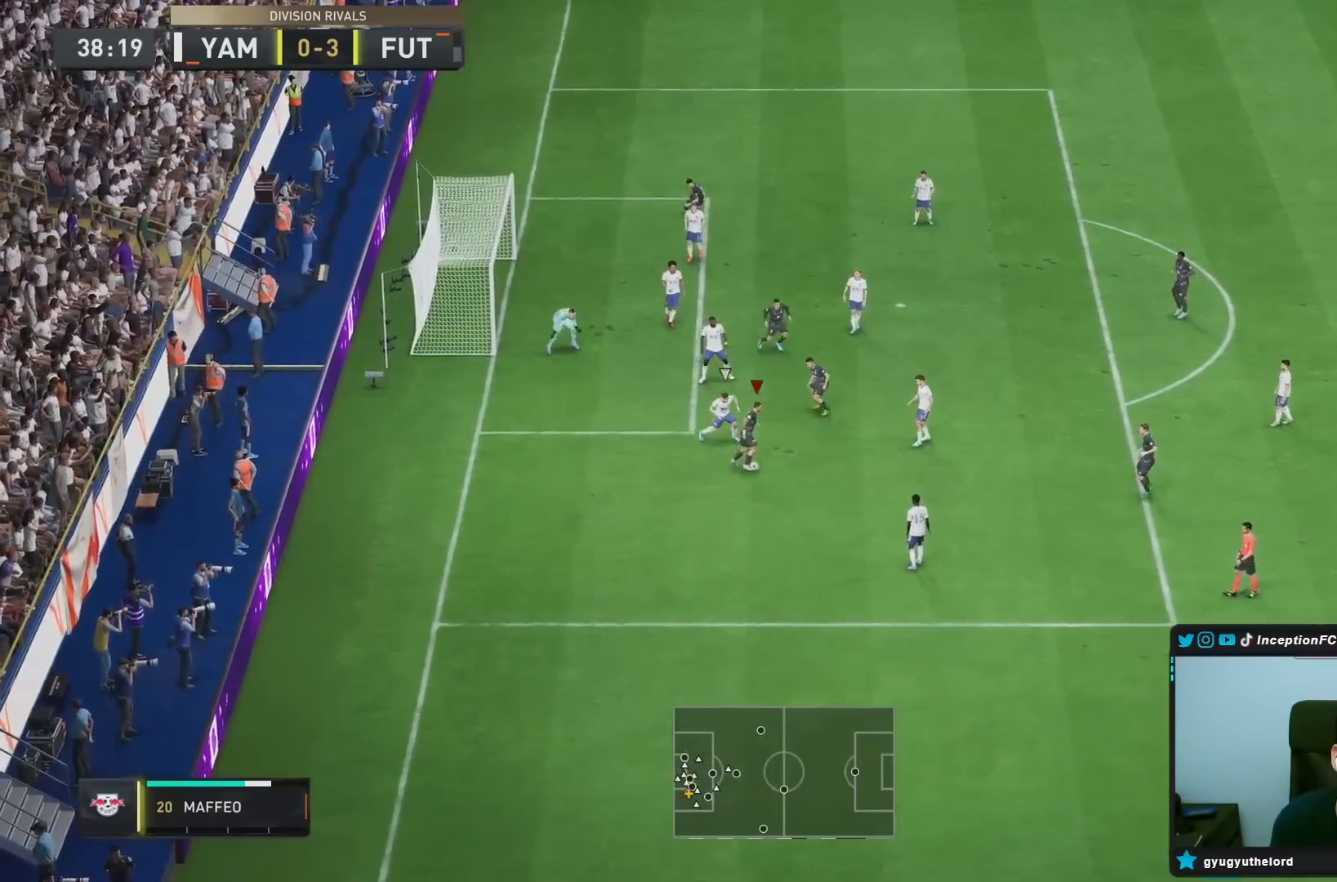
{"buttons": ["L2", "R2"], "left_stick": "down-left", "right_stick": "center", "events": [[33, "left_stick", "down-right"], [83, "right_stick", "down-right"], [250, "left_stick", "center"], [250, "right_stick", "center"], [333, "right_stick", "up"], [450, "left_stick", "down-left"], [450, "right_stick", "center"], [467, "L2", "down"], [483, "R2", "down"]]}
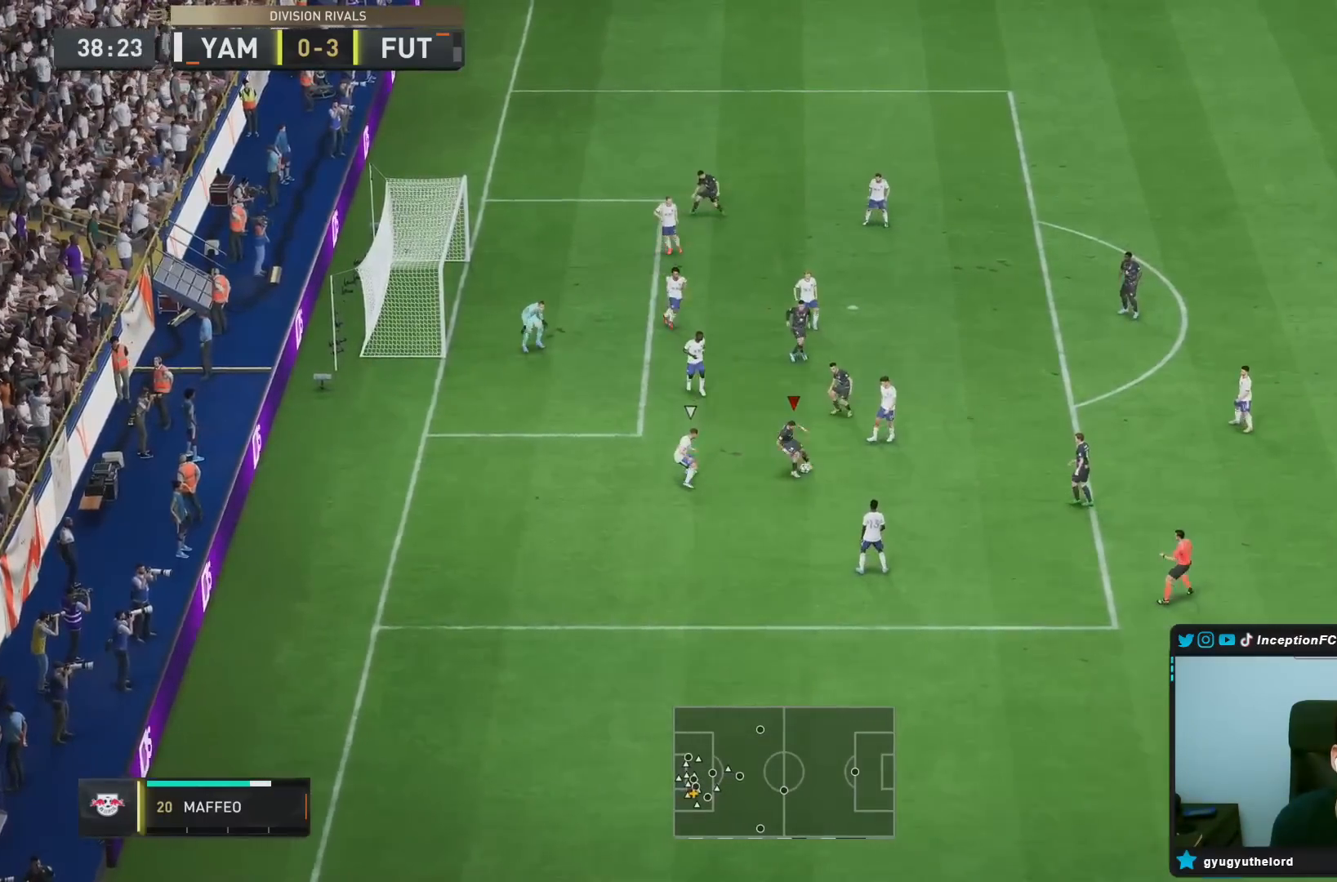
{"buttons": [], "left_stick": "down", "right_stick": "center", "events": [[83, "left_stick", "left"], [167, "L2", "up"], [167, "R2", "up"], [483, "left_stick", "down"]]}
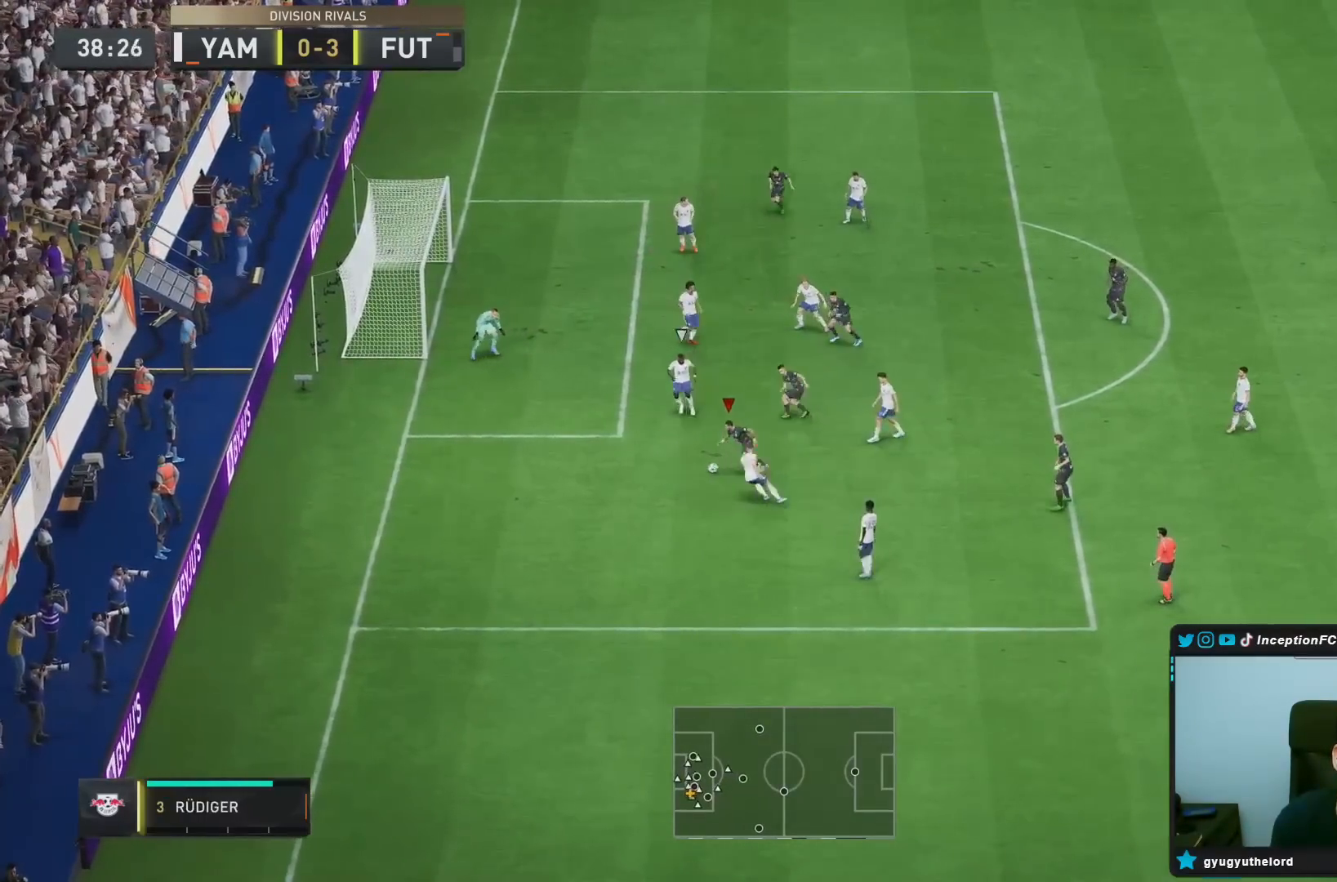
{"buttons": [], "left_stick": "right", "right_stick": "center", "events": [[33, "left_stick", "center"], [183, "CIRCLE", "down"], [183, "left_stick", "right"], [417, "CIRCLE", "up"]]}
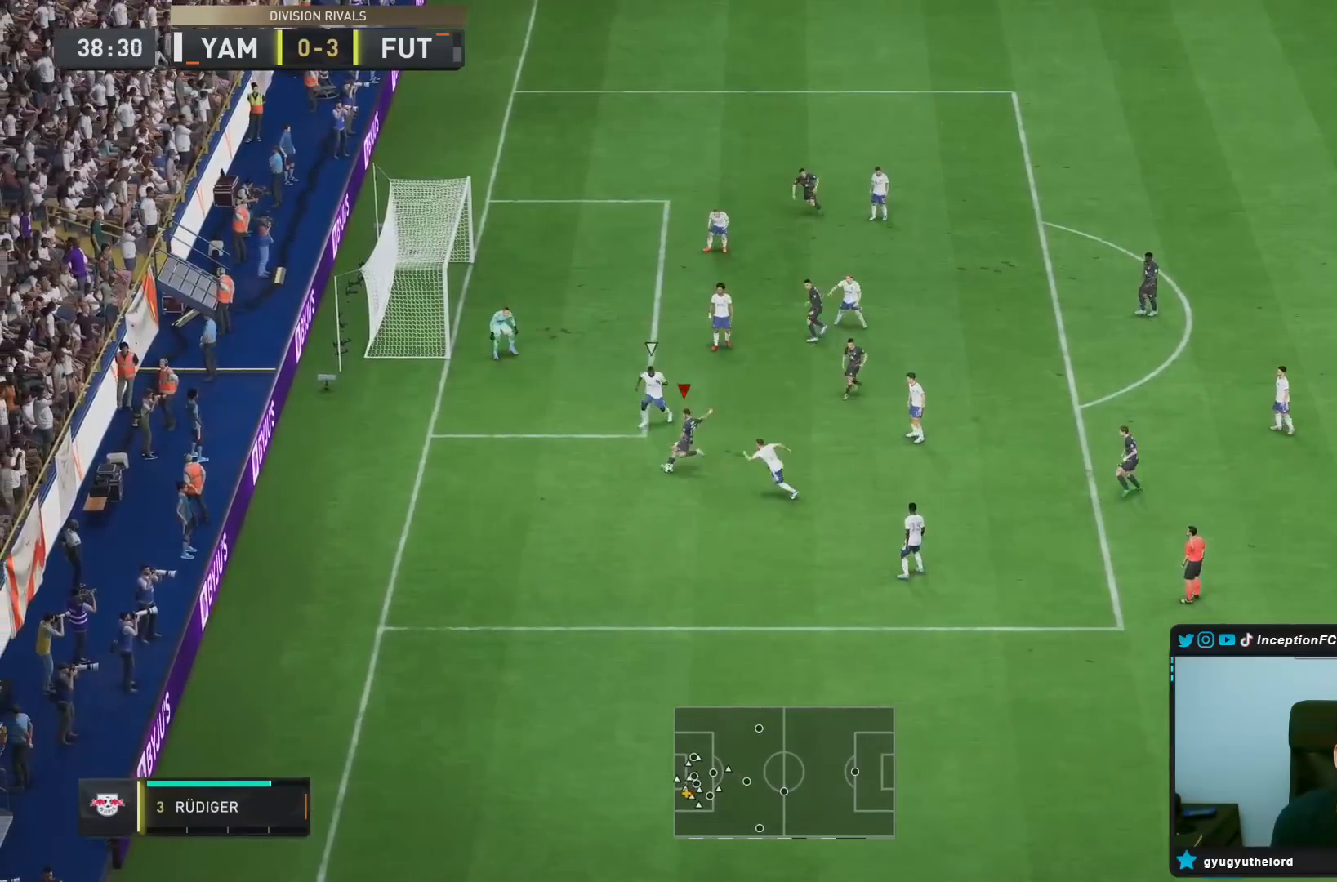
{"buttons": [], "left_stick": "right", "right_stick": "center", "events": [[67, "CIRCLE", "down"], [233, "CIRCLE", "up"]]}
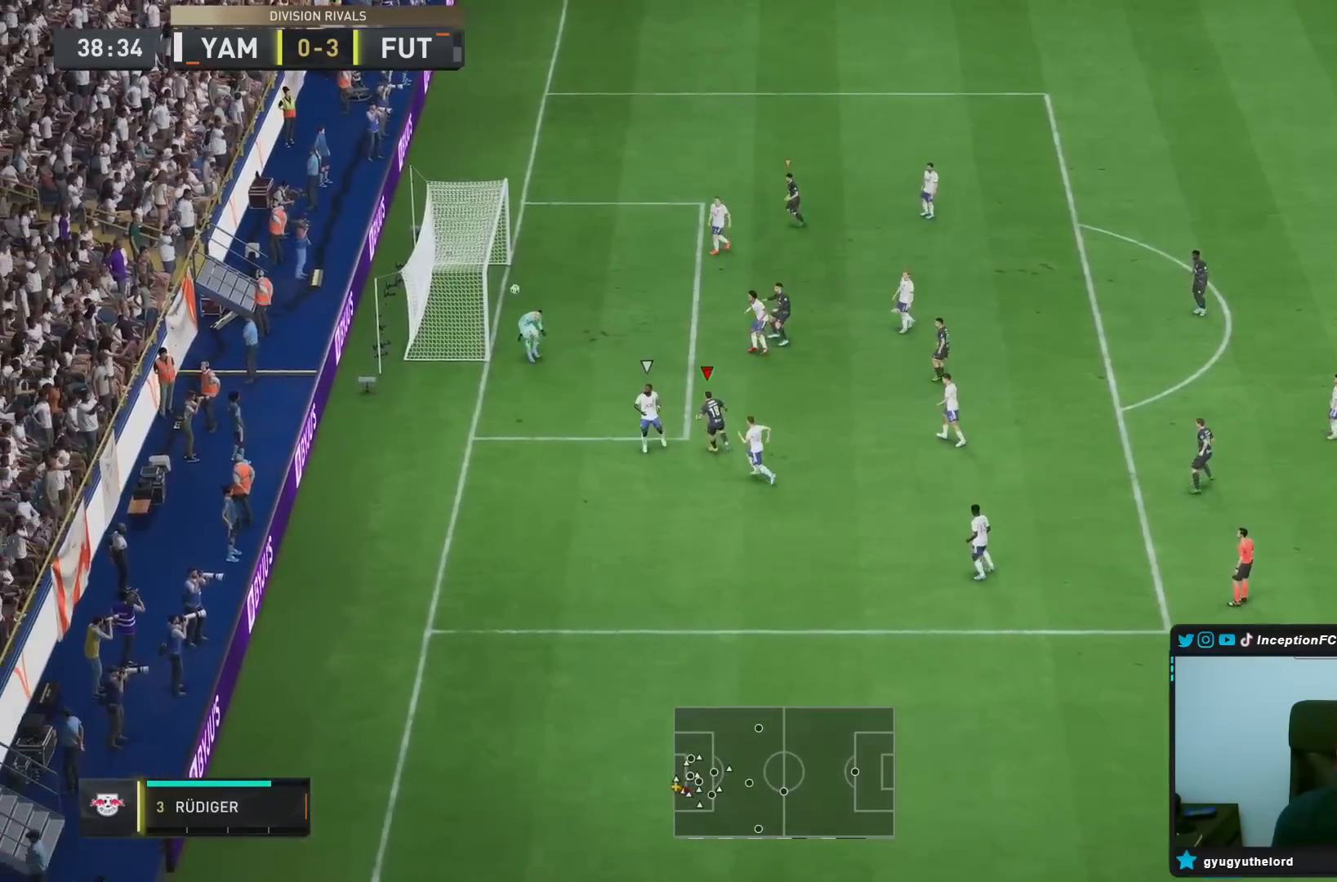
{"buttons": [], "left_stick": "center", "right_stick": "center", "events": [[133, "left_stick", "center"]]}
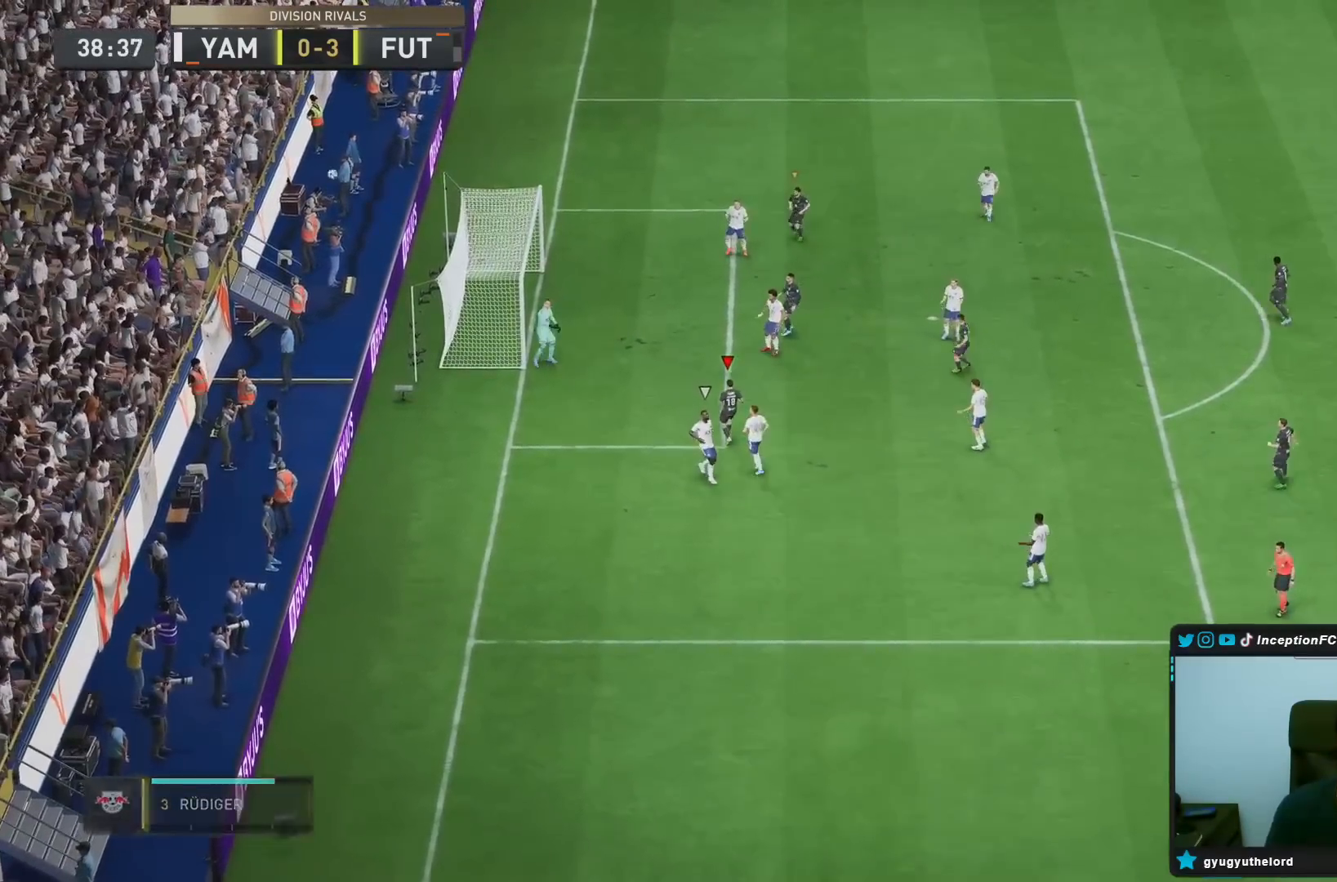
{"buttons": [], "left_stick": "center", "right_stick": "center", "events": []}
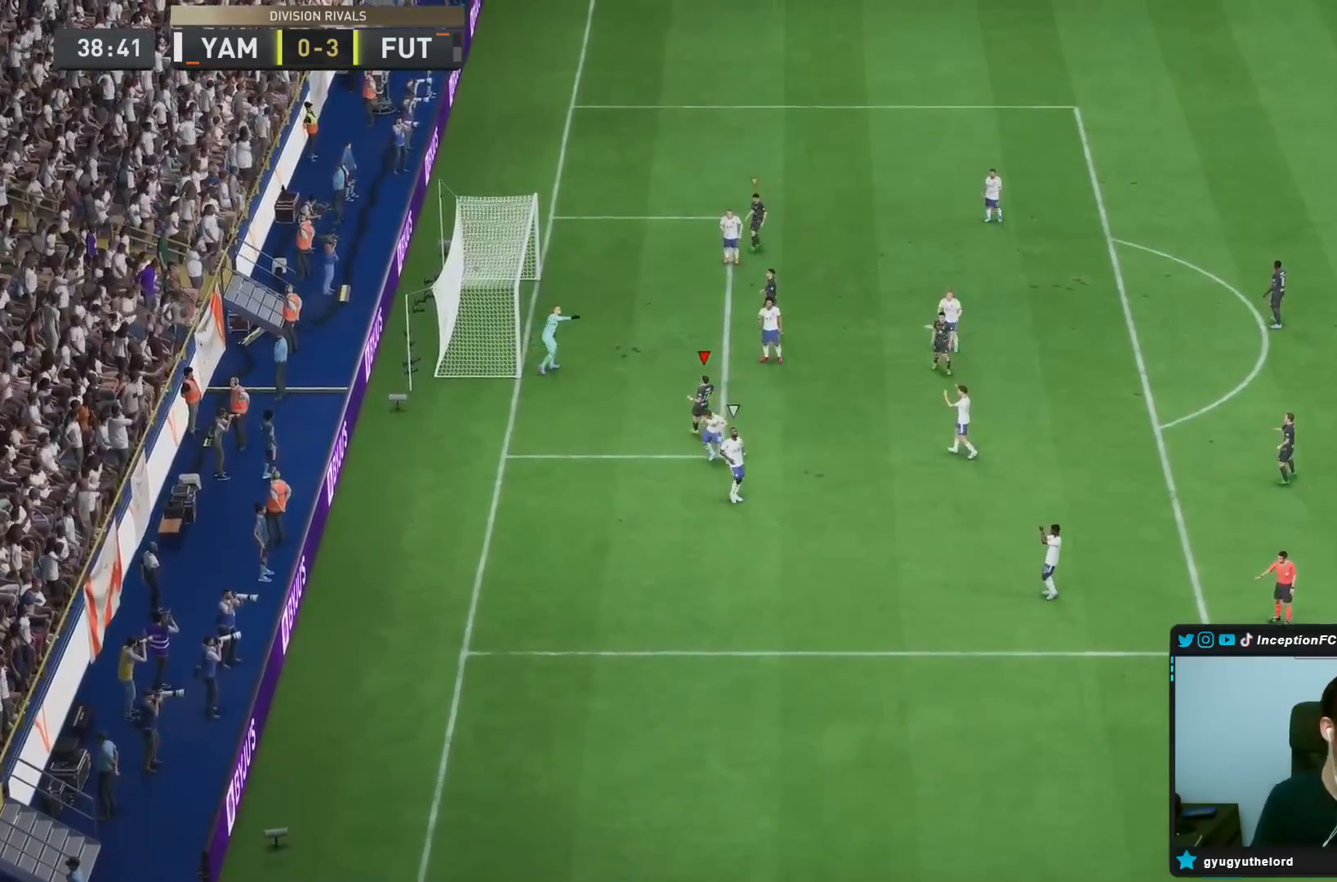
{"buttons": [], "left_stick": "center", "right_stick": "center", "events": [[217, "CIRCLE", "down"], [267, "CROSS", "down"], [333, "CIRCLE", "up"], [467, "CROSS", "up"]]}
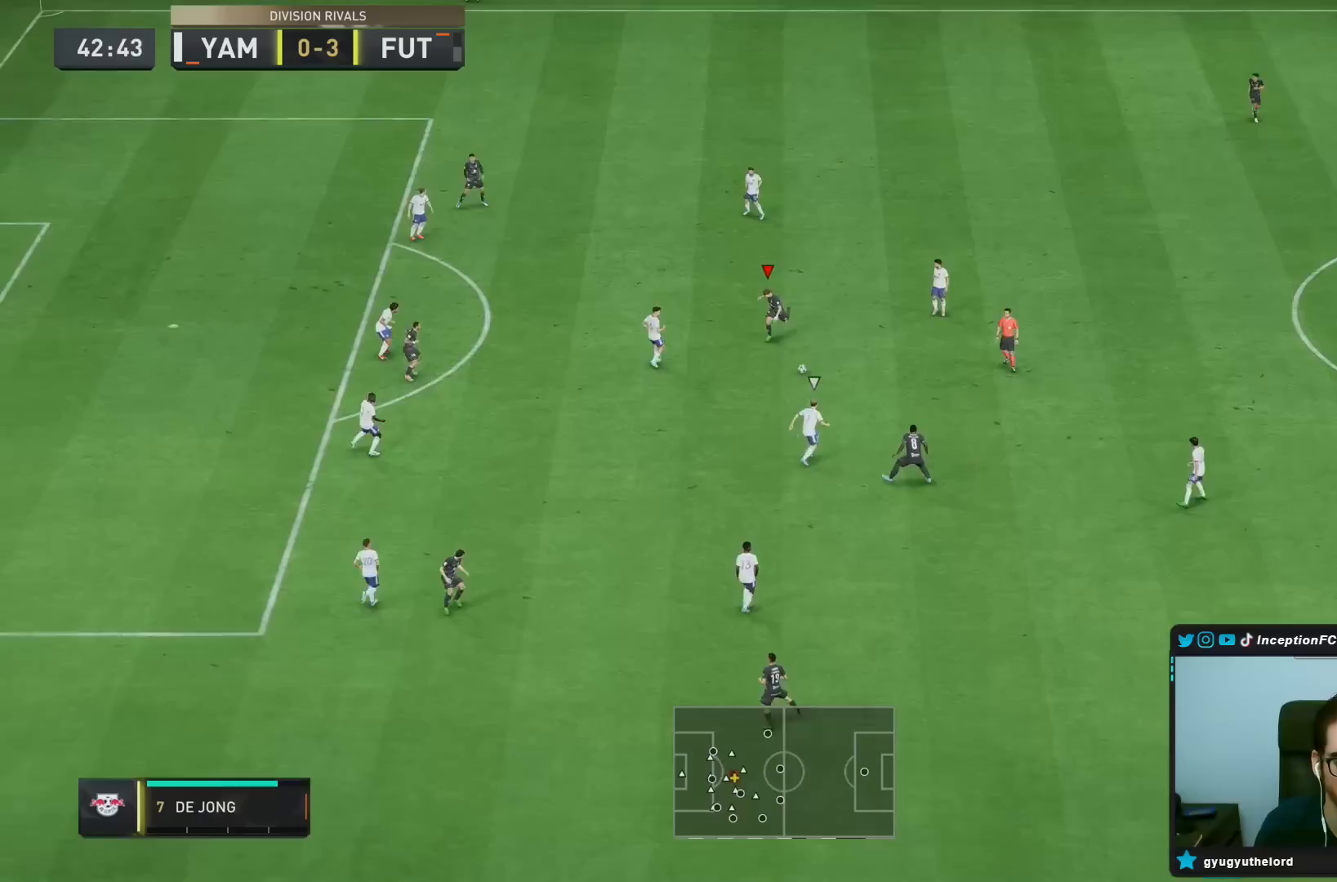
{"buttons": [], "left_stick": "up", "right_stick": "center", "events": [[100, "CROSS", "down"], [117, "left_stick", "up"], [200, "CROSS", "up"]]}
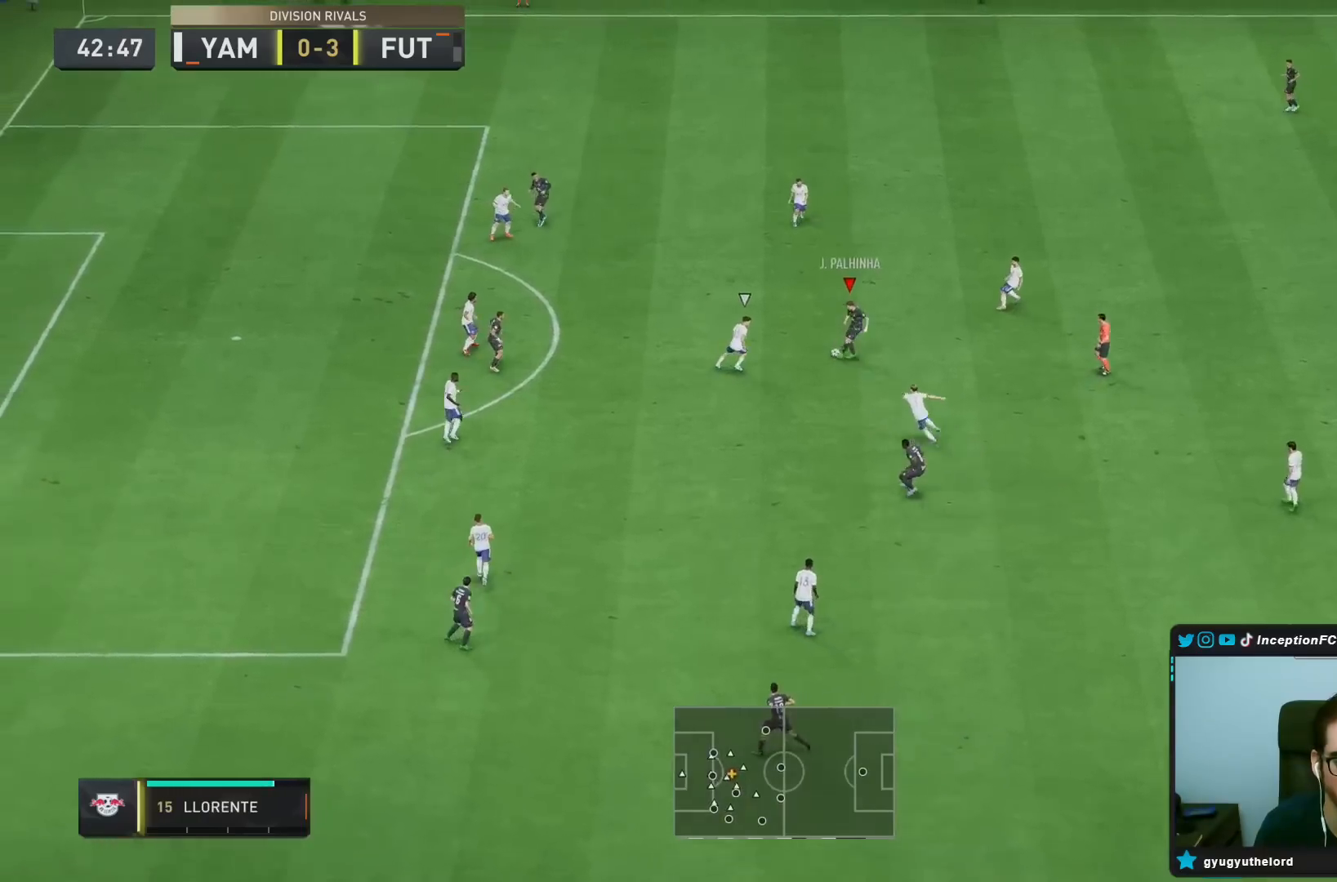
{"buttons": [], "left_stick": "down-right", "right_stick": "center", "events": [[100, "left_stick", "down-right"], [150, "left_stick", "center"], [300, "R2", "down"], [317, "left_stick", "down-right"], [483, "R2", "up"]]}
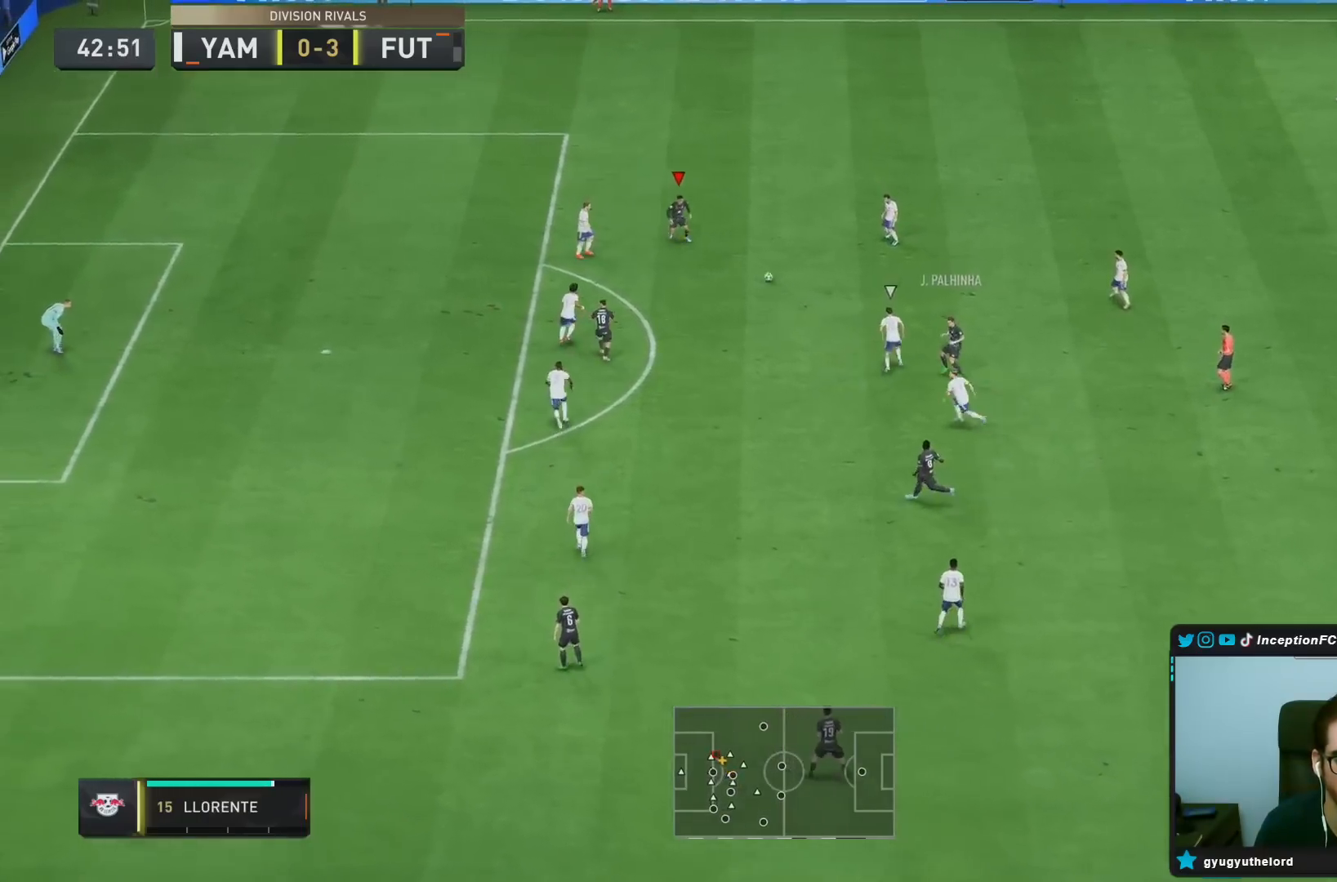
{"buttons": [], "left_stick": "down", "right_stick": "center", "events": [[283, "CROSS", "down"], [283, "left_stick", "down"], [350, "CROSS", "up"]]}
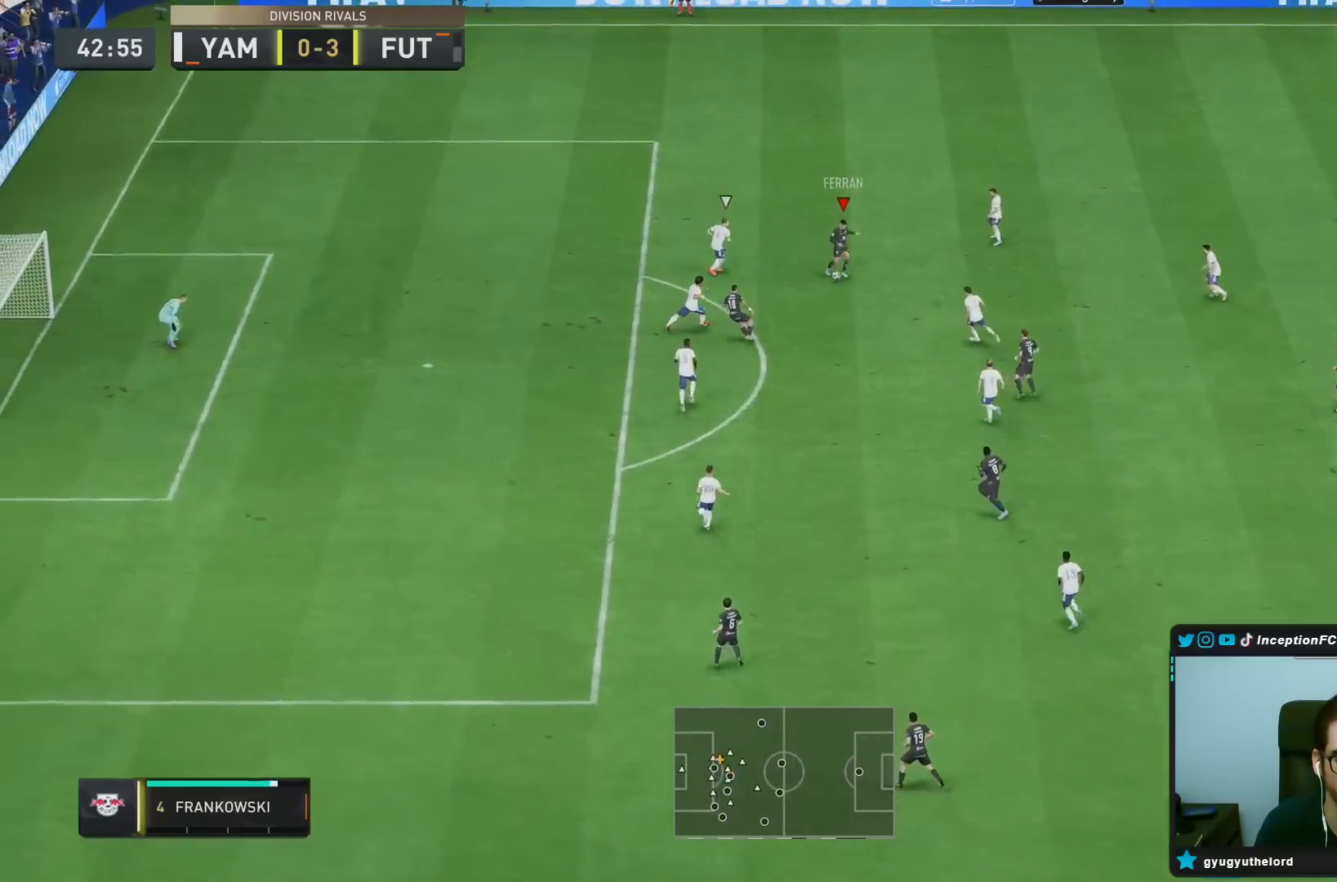
{"buttons": [], "left_stick": "up", "right_stick": "center", "events": [[117, "left_stick", "center"], [233, "left_stick", "down-right"], [350, "left_stick", "up"]]}
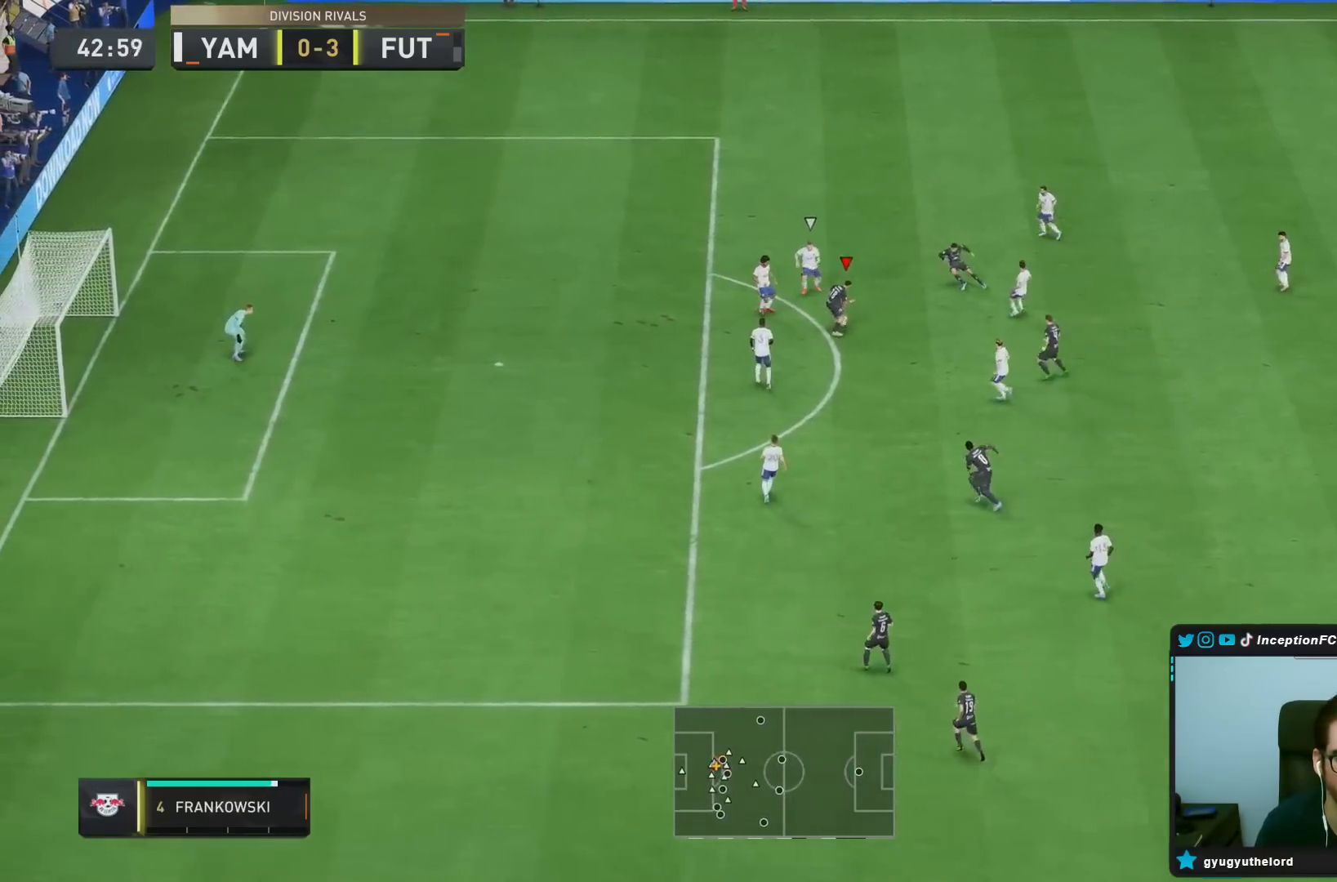
{"buttons": [], "left_stick": "center", "right_stick": "center", "events": [[50, "right_stick", "down-right"], [133, "left_stick", "center"], [183, "right_stick", "down-left"], [267, "right_stick", "center"]]}
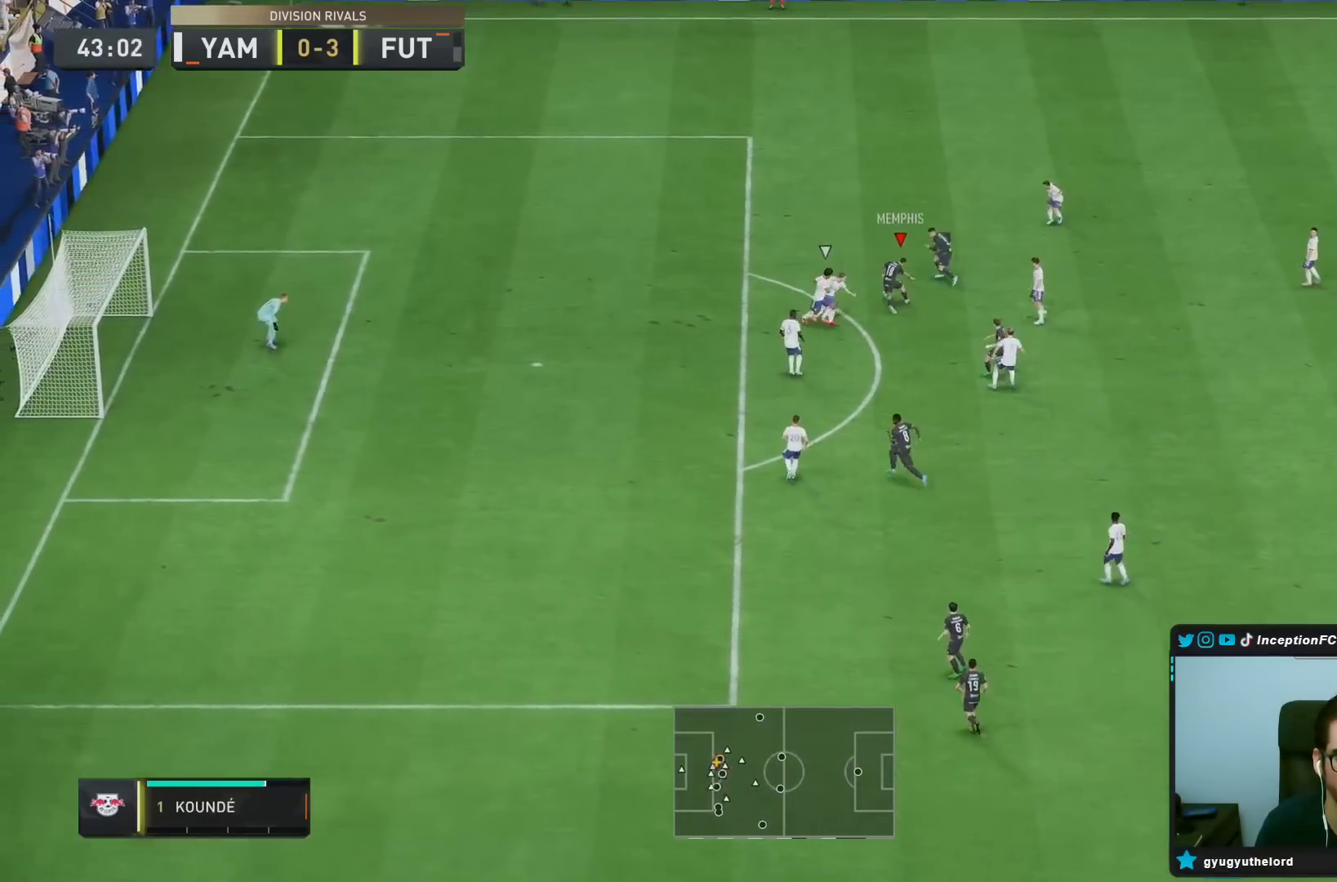
{"buttons": ["R2"], "left_stick": "left", "right_stick": "center", "events": [[233, "R2", "down"], [233, "left_stick", "up"], [300, "left_stick", "left"]]}
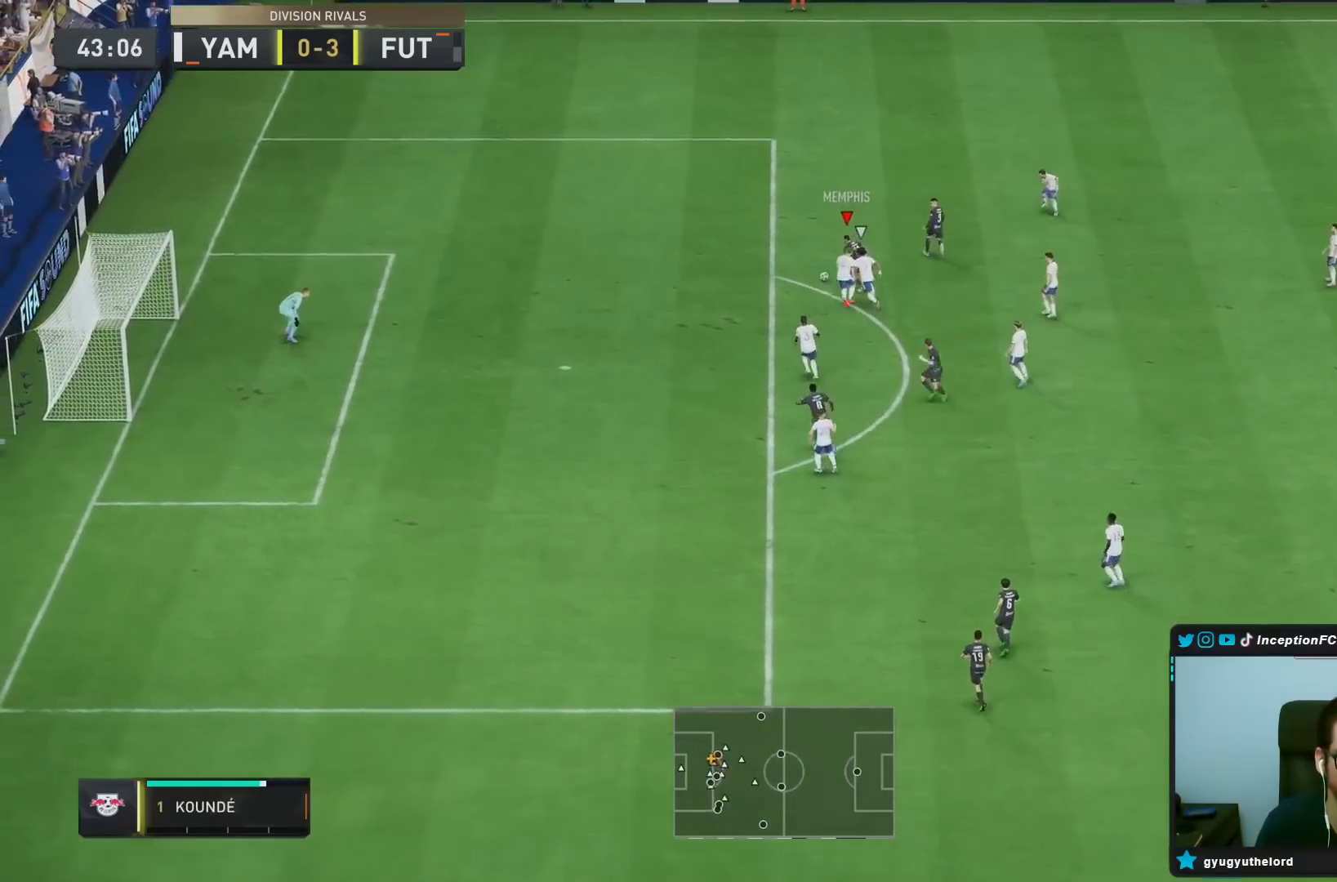
{"buttons": [], "left_stick": "center", "right_stick": "center", "events": [[450, "R2", "up"], [450, "left_stick", "center"]]}
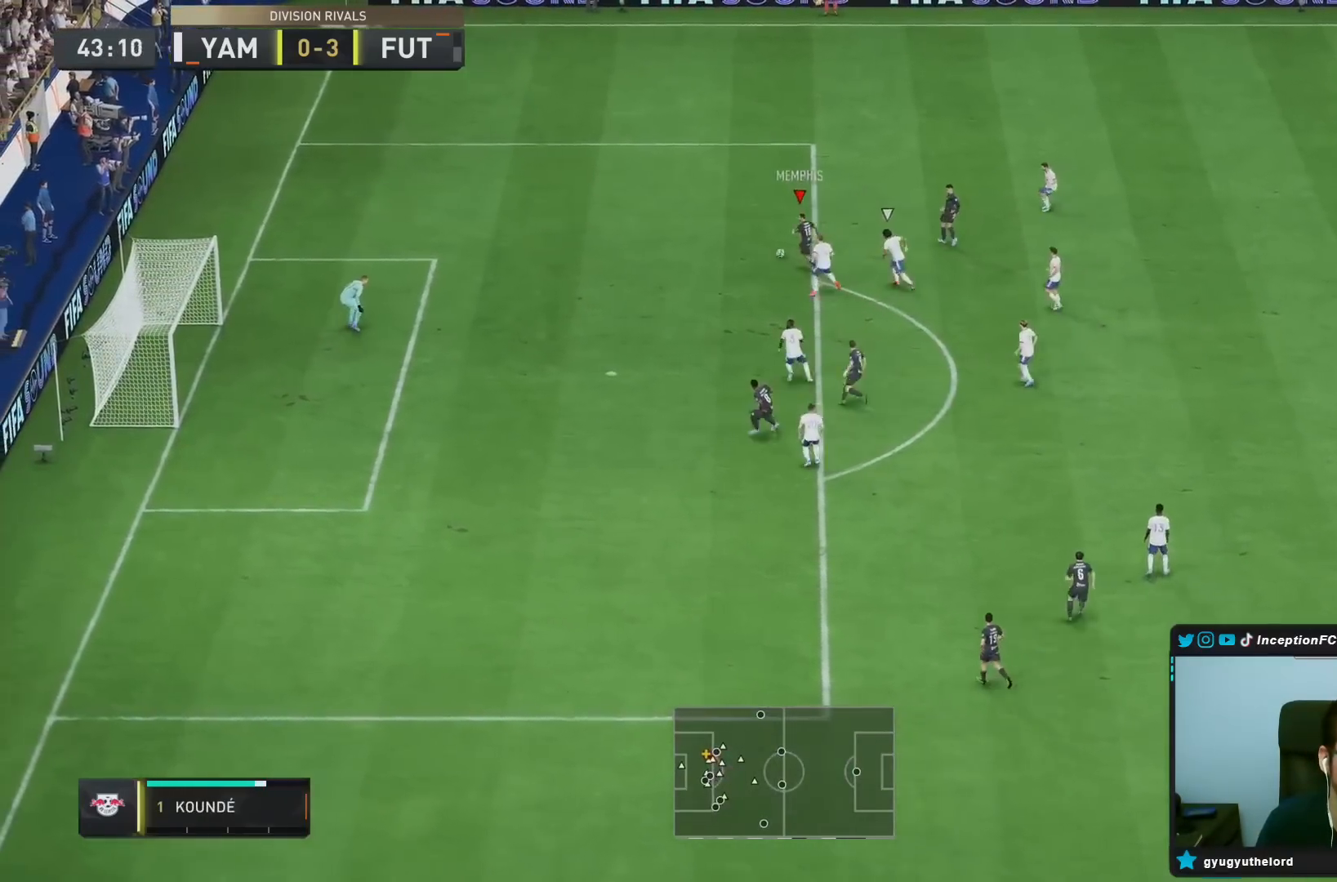
{"buttons": ["CIRCLE"], "left_stick": "down", "right_stick": "center", "events": [[67, "CIRCLE", "down"], [100, "left_stick", "down"], [300, "CIRCLE", "up"], [467, "CIRCLE", "down"]]}
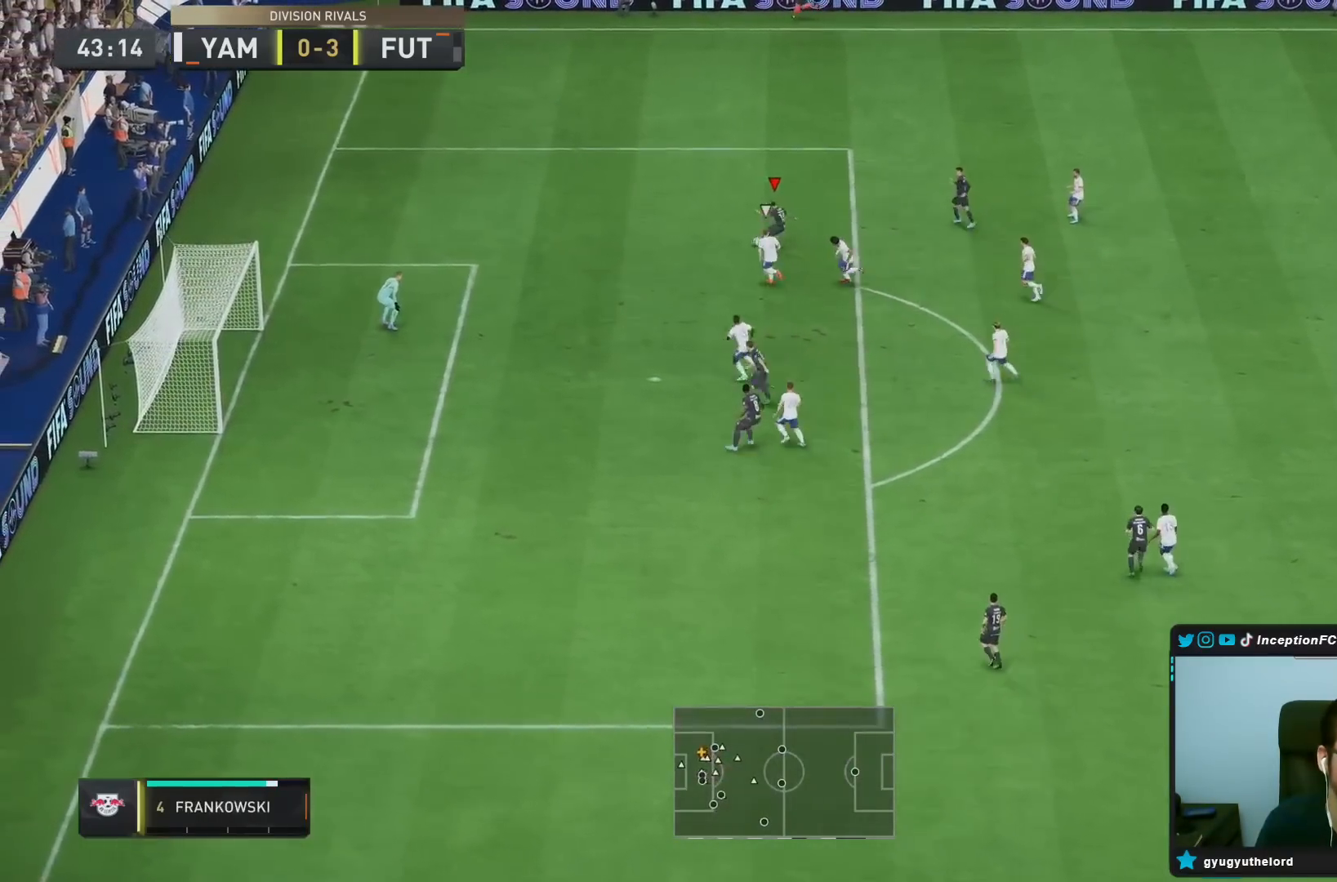
{"buttons": [], "left_stick": "down", "right_stick": "center", "events": [[100, "CIRCLE", "up"]]}
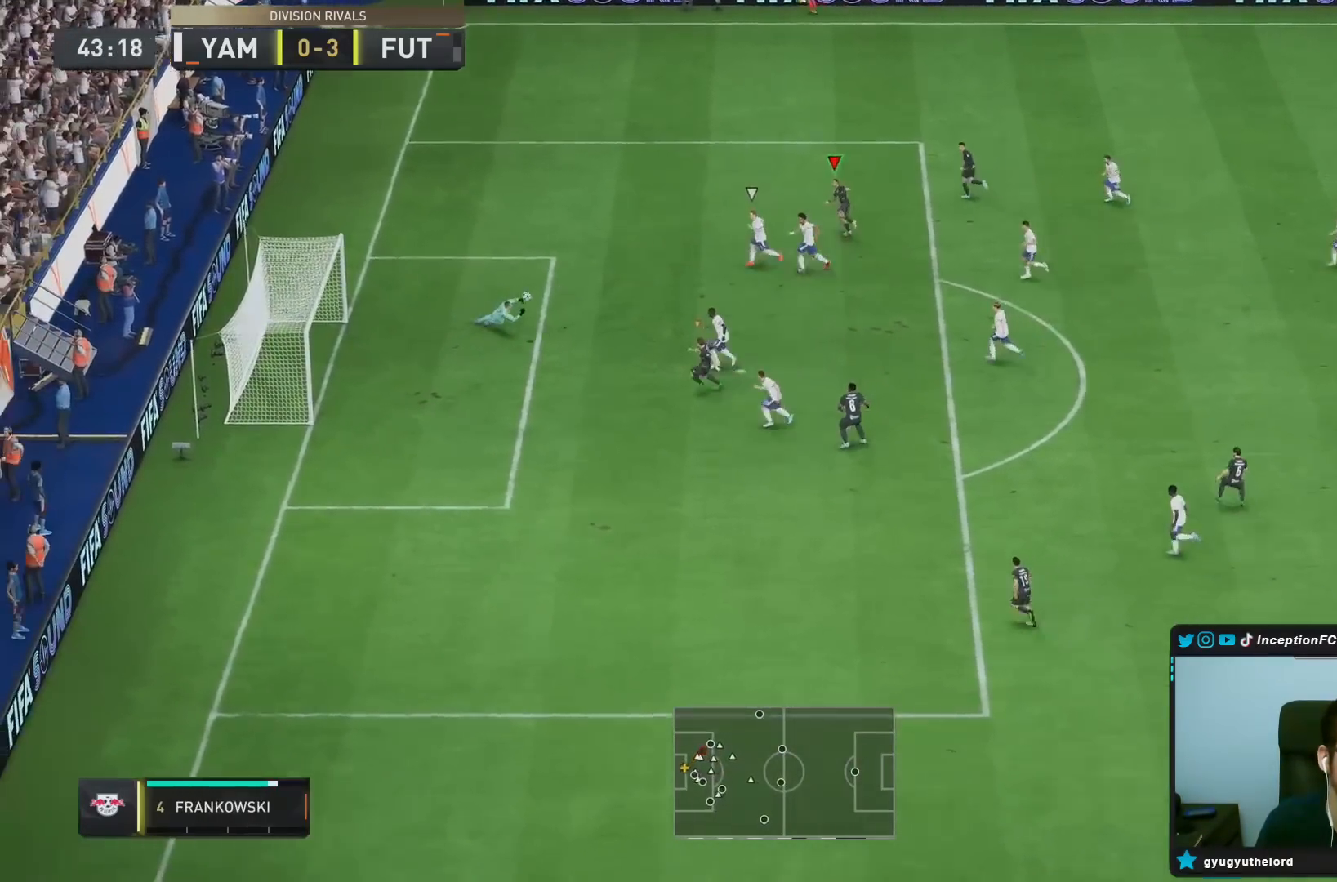
{"buttons": [], "left_stick": "center", "right_stick": "center", "events": [[383, "left_stick", "center"]]}
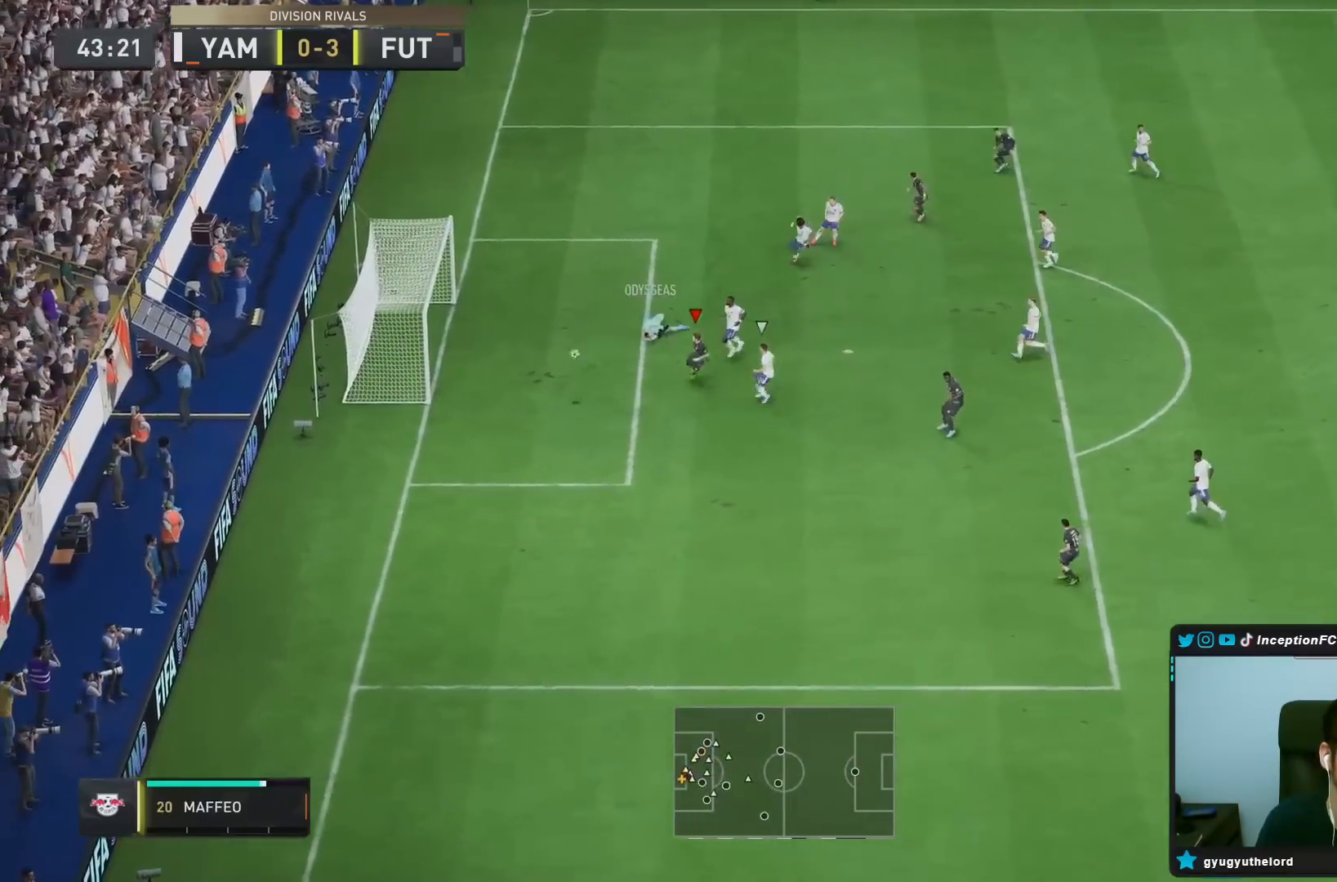
{"buttons": ["R2"], "left_stick": "down", "right_stick": "center", "events": [[167, "left_stick", "down"], [217, "R2", "down"]]}
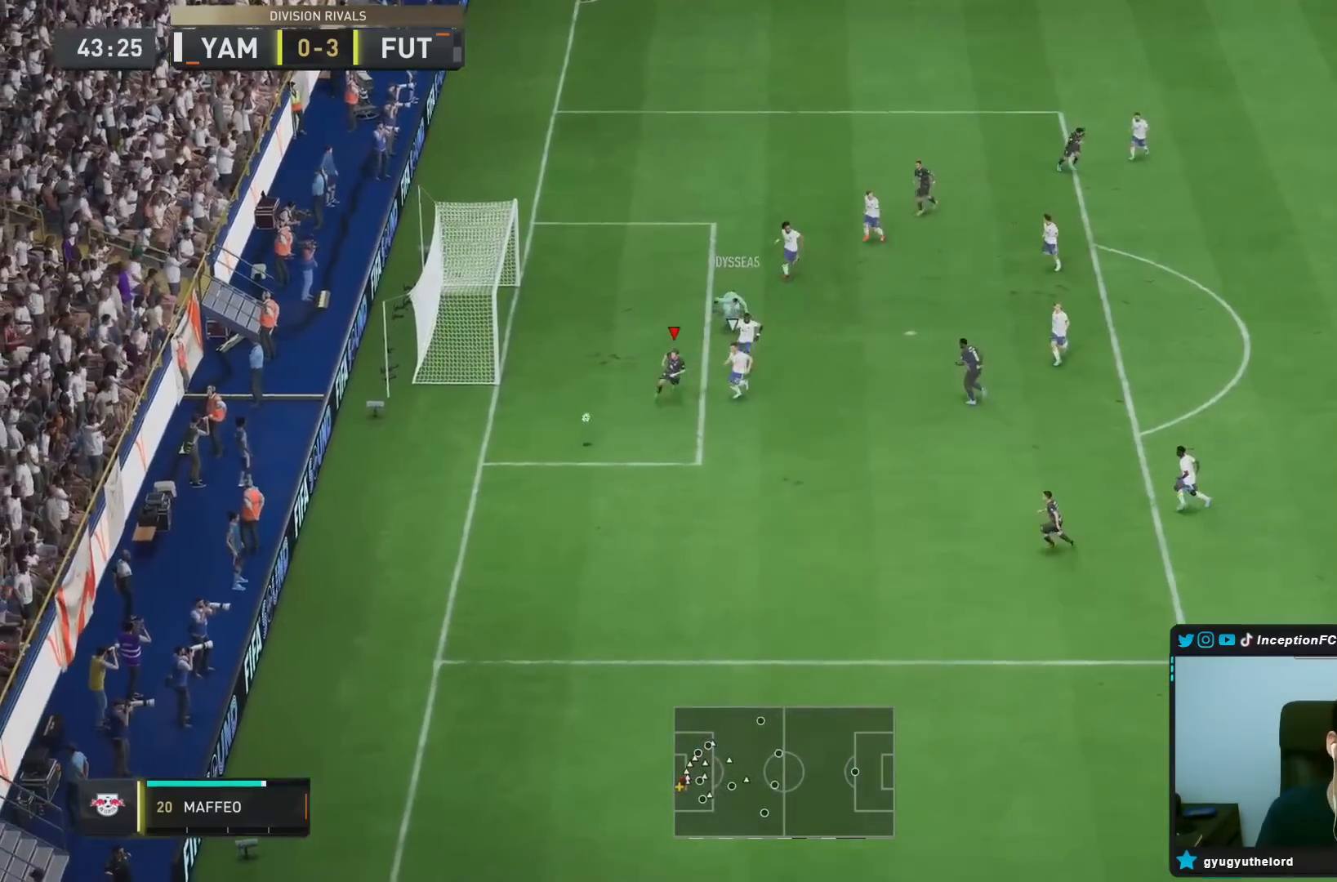
{"buttons": ["L2", "R2"], "left_stick": "left", "right_stick": "center", "events": [[367, "CROSS", "down"], [367, "R2", "up"], [400, "left_stick", "down-right"], [500, "CROSS", "up"], [500, "L2", "down"], [500, "R2", "down"], [500, "left_stick", "left"]]}
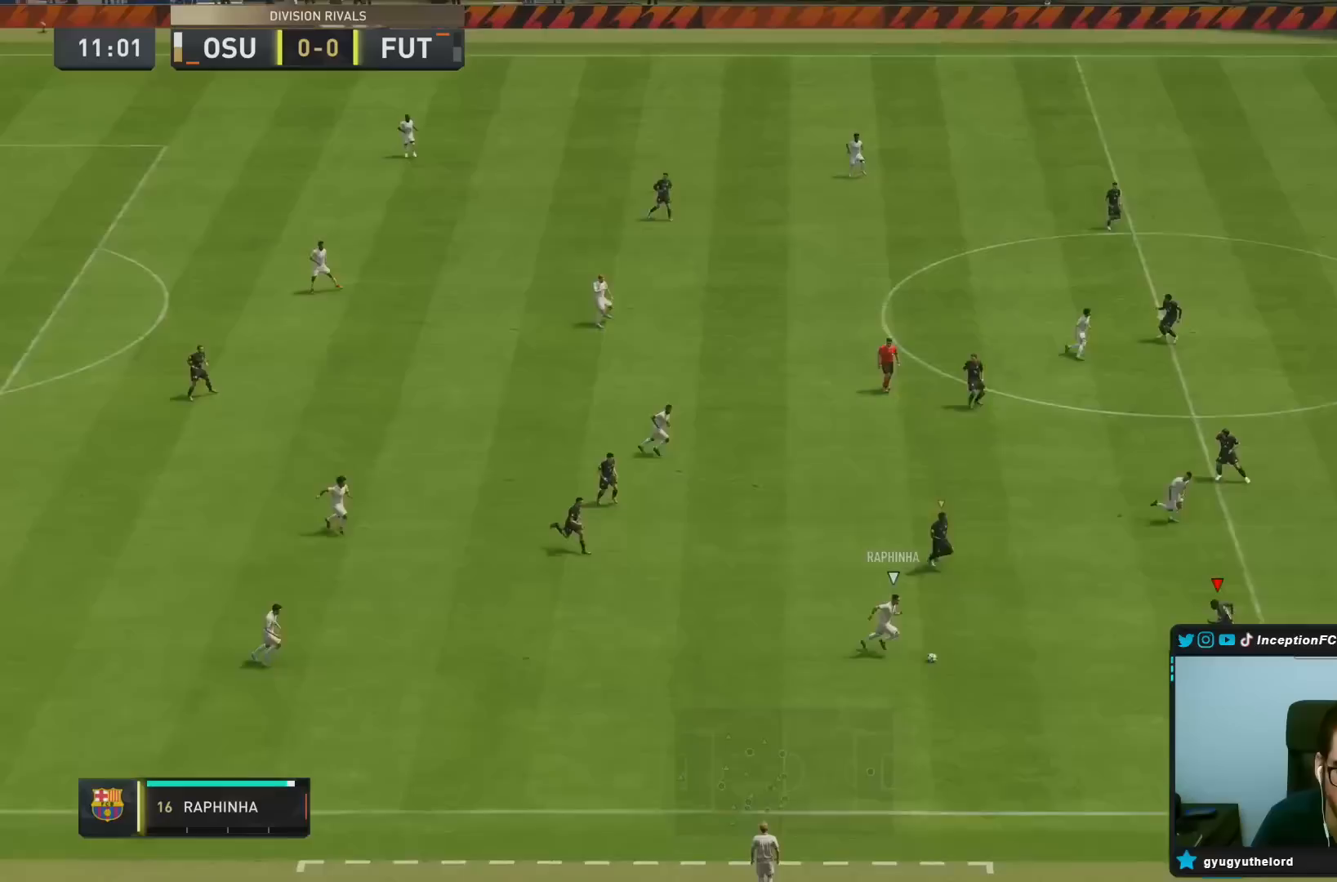
{"buttons": ["L2", "R1"], "left_stick": "down", "right_stick": "center", "events": [[150, "R2", "up"], [200, "CIRCLE", "down"], [333, "CIRCLE", "up"], [333, "left_stick", "down"], [367, "R1", "down"]]}
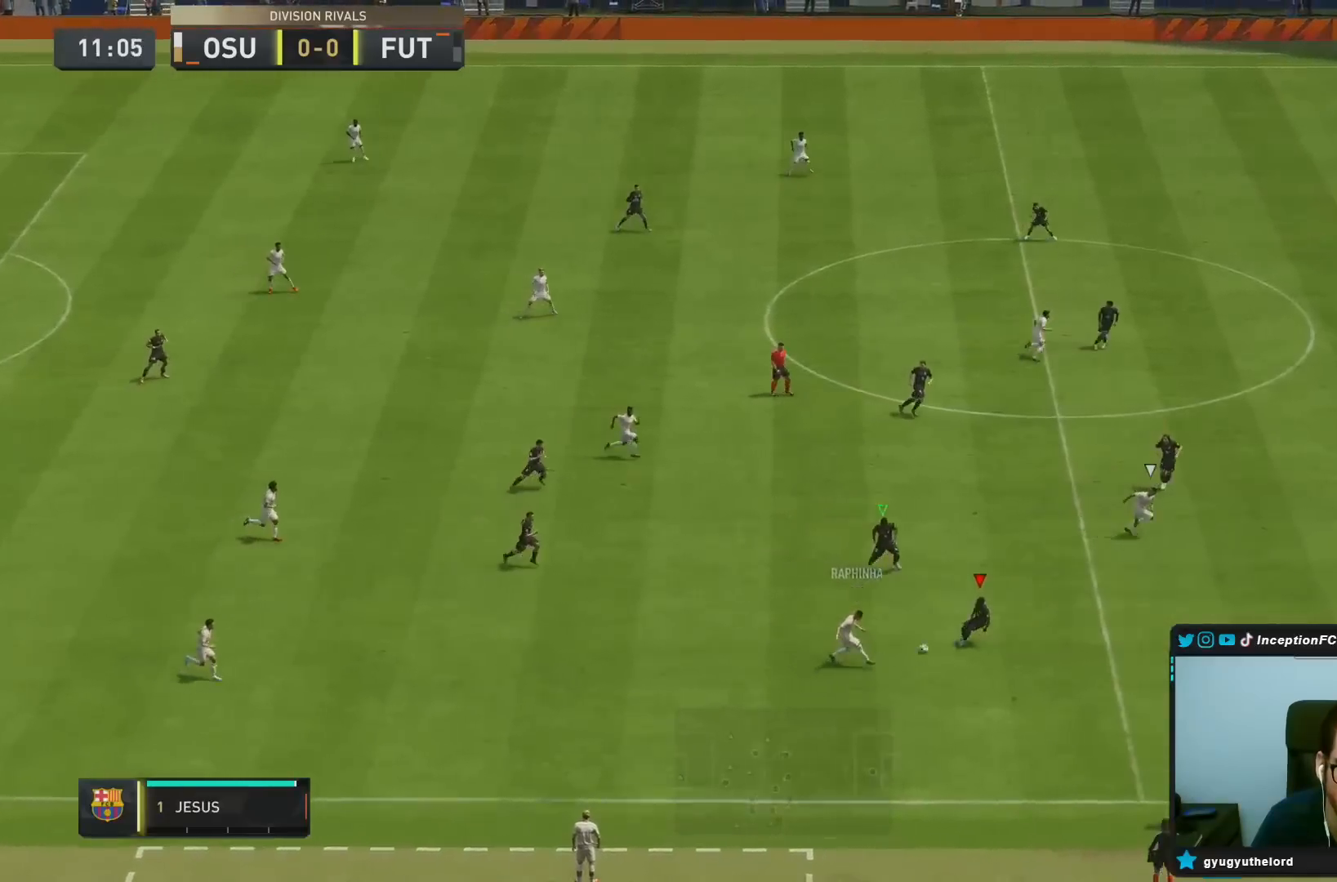
{"buttons": ["L2", "R1"], "left_stick": "down", "right_stick": "center", "events": []}
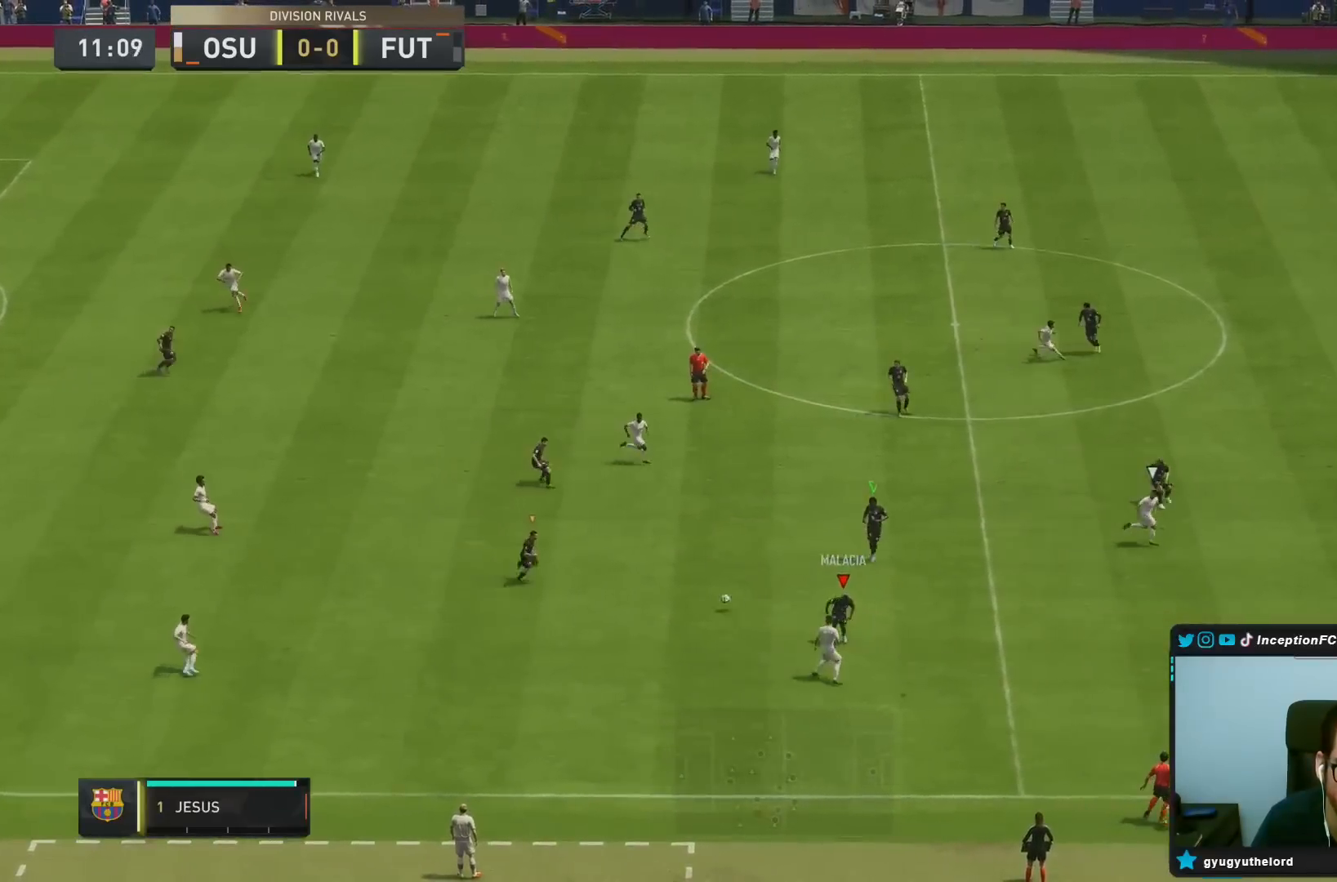
{"buttons": [], "left_stick": "left", "right_stick": "center", "events": [[33, "R1", "up"], [100, "left_stick", "left"], [117, "L2", "up"]]}
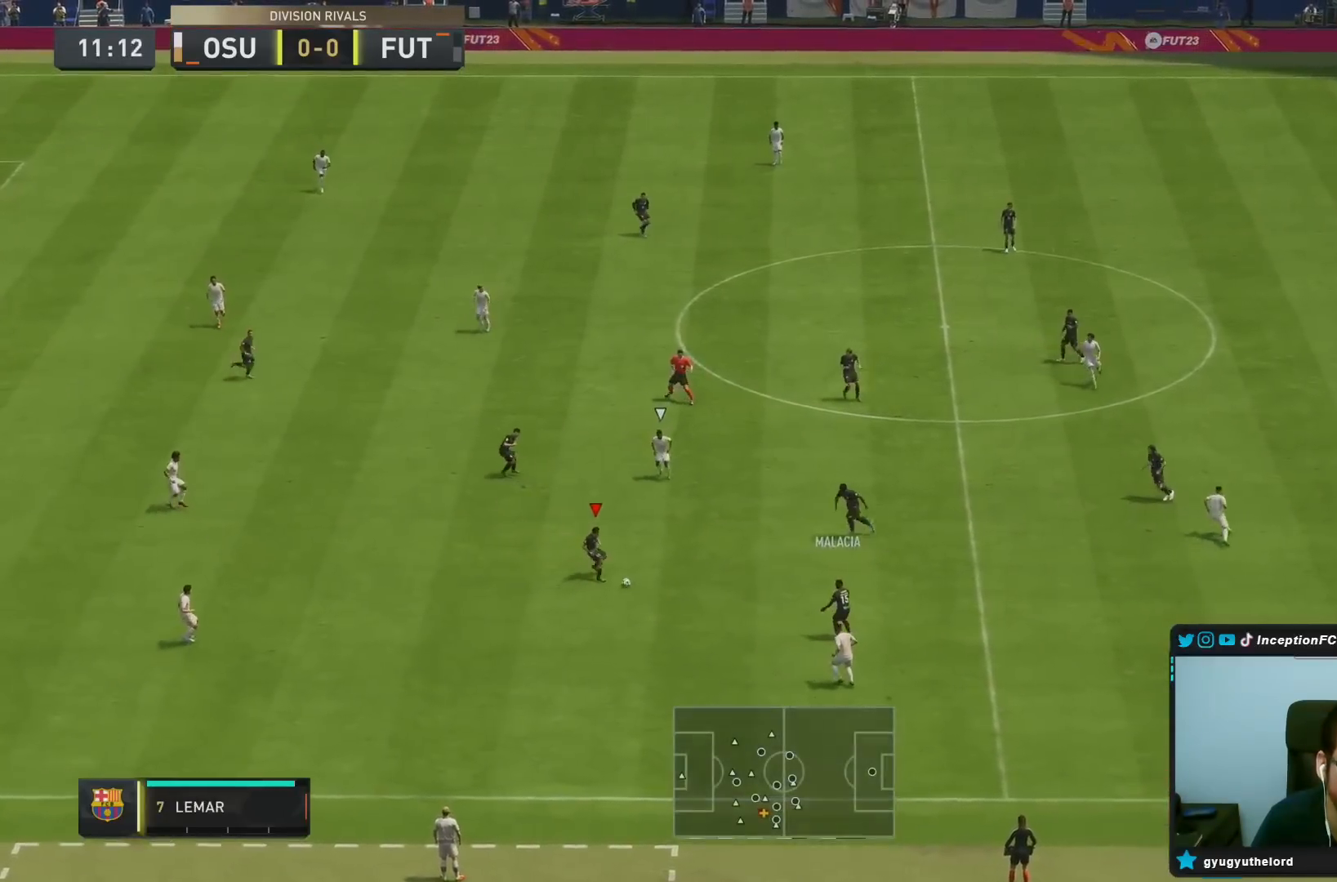
{"buttons": [], "left_stick": "left", "right_stick": "center", "events": [[283, "CROSS", "down"], [383, "CROSS", "up"]]}
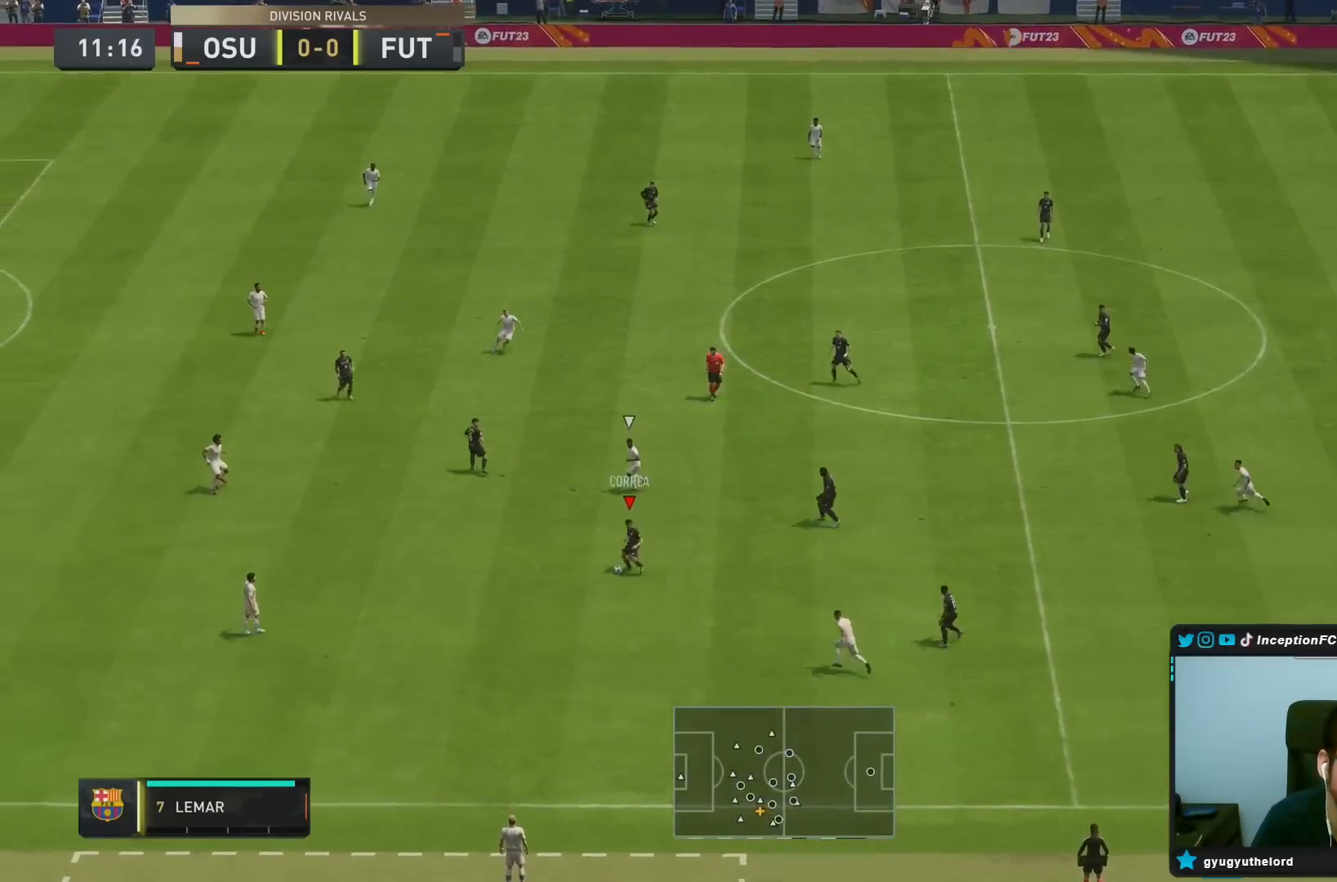
{"buttons": [], "left_stick": "left", "right_stick": "center", "events": [[283, "R2", "down"], [500, "R2", "up"]]}